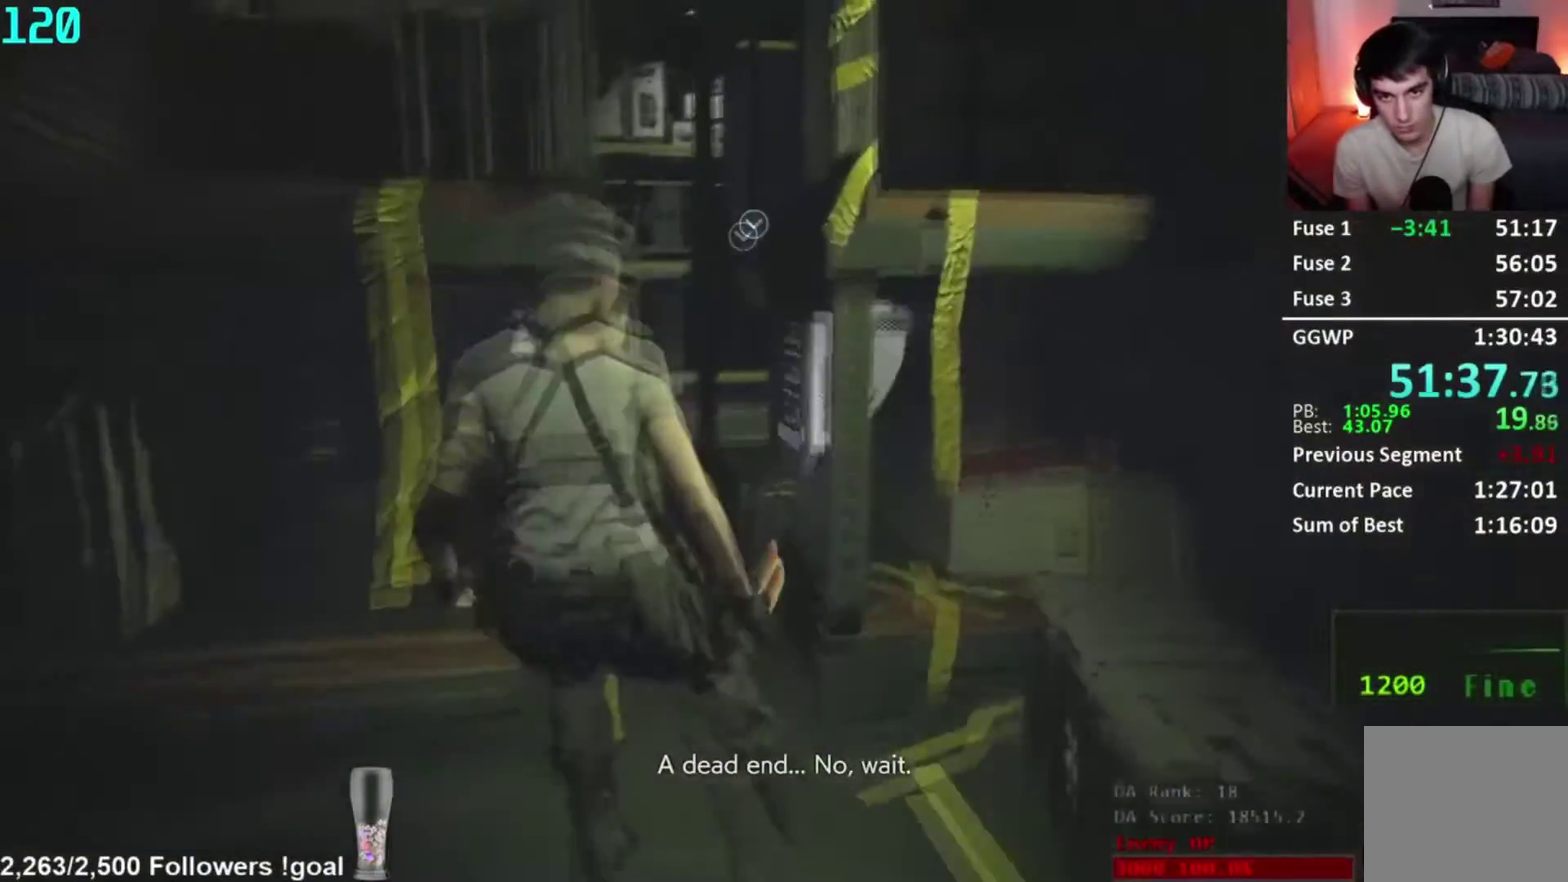
Gameplay with a controller (Xbox layout); each line is a JSON object with the inputs held at the frame after it. "events" lists button and stick changes between this image and that frame as [ms after this image, input, new state], when the widget could be followed in between. Not read: R1 left_stick.
{"buttons": [], "right_stick": "center", "events": [[16, "A", "up"], [66, "A", "down"], [116, "A", "up"], [200, "A", "down"], [250, "A", "up"], [300, "A", "down"], [383, "A", "up"], [433, "A", "down"], [483, "A", "up"]]}
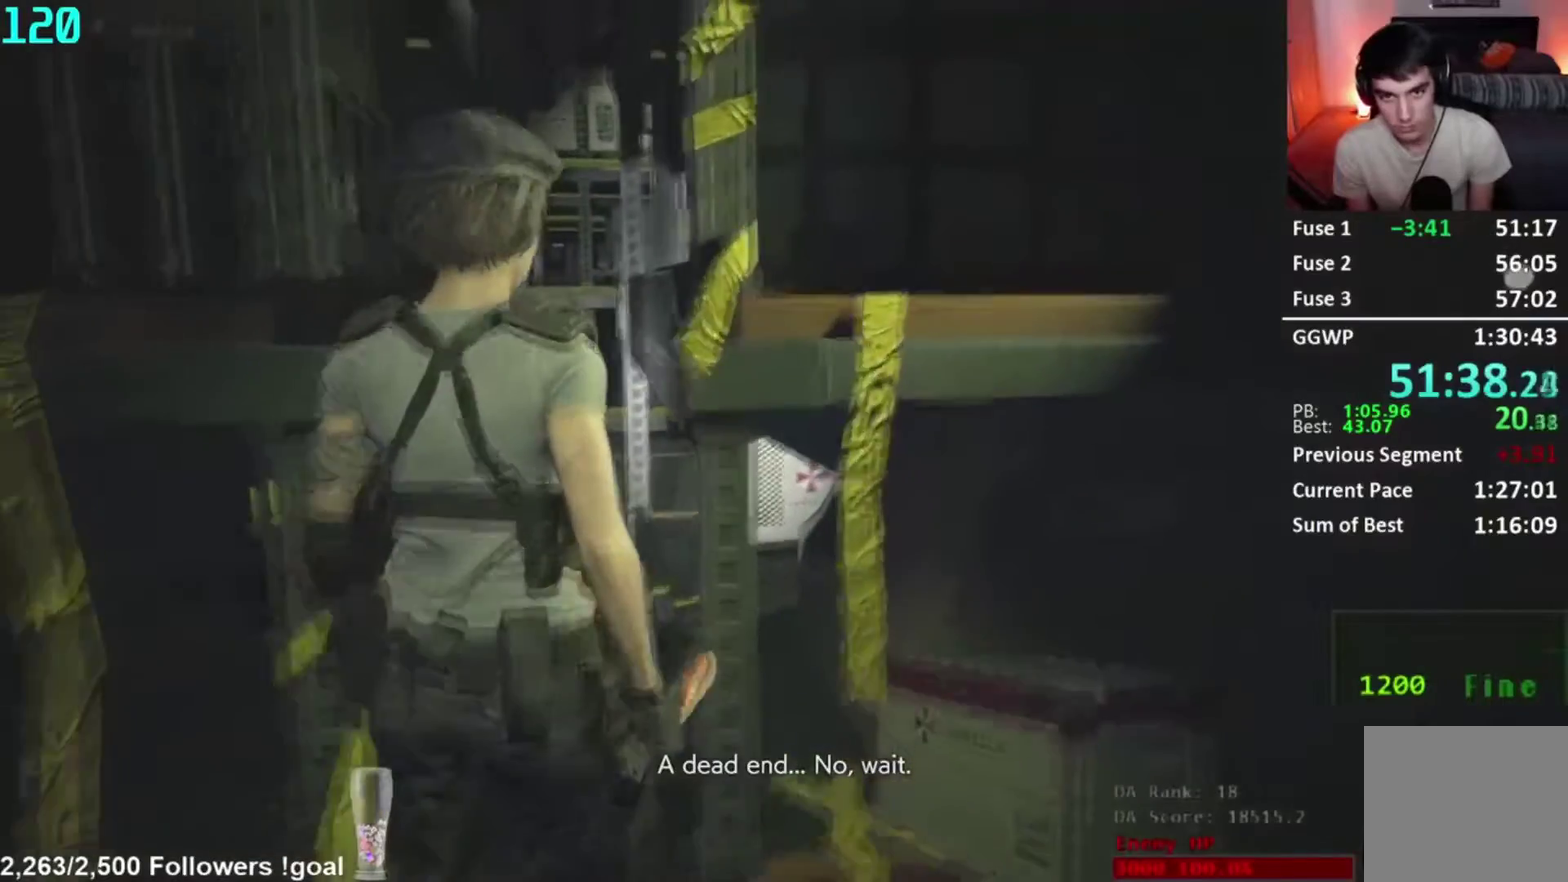
{"buttons": [], "right_stick": "center", "events": [[33, "A", "down"], [83, "A", "up"]]}
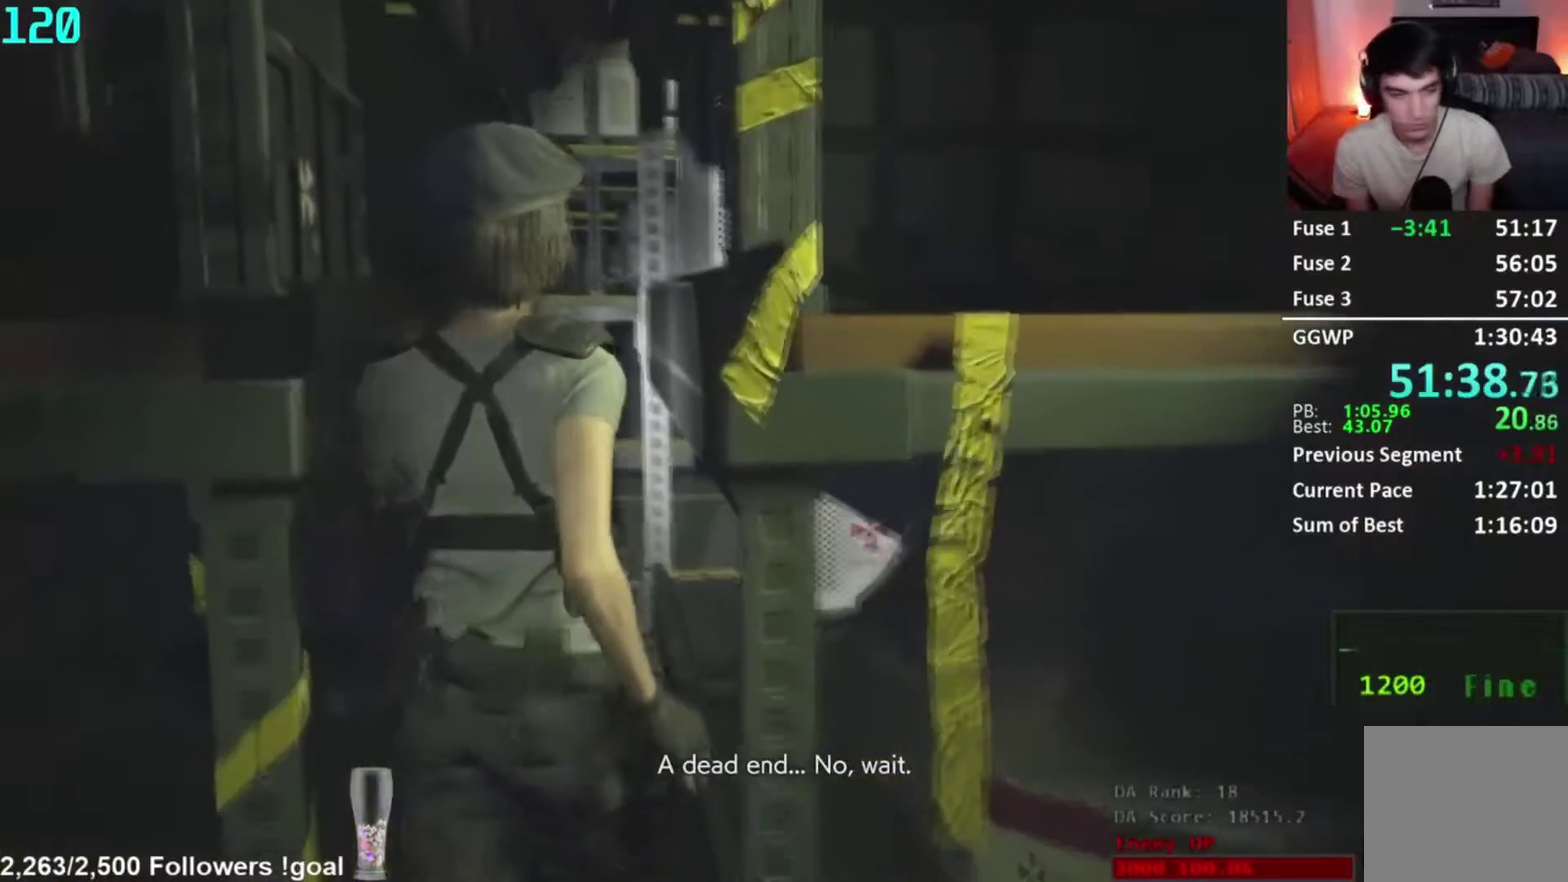
{"buttons": [], "right_stick": "center", "events": []}
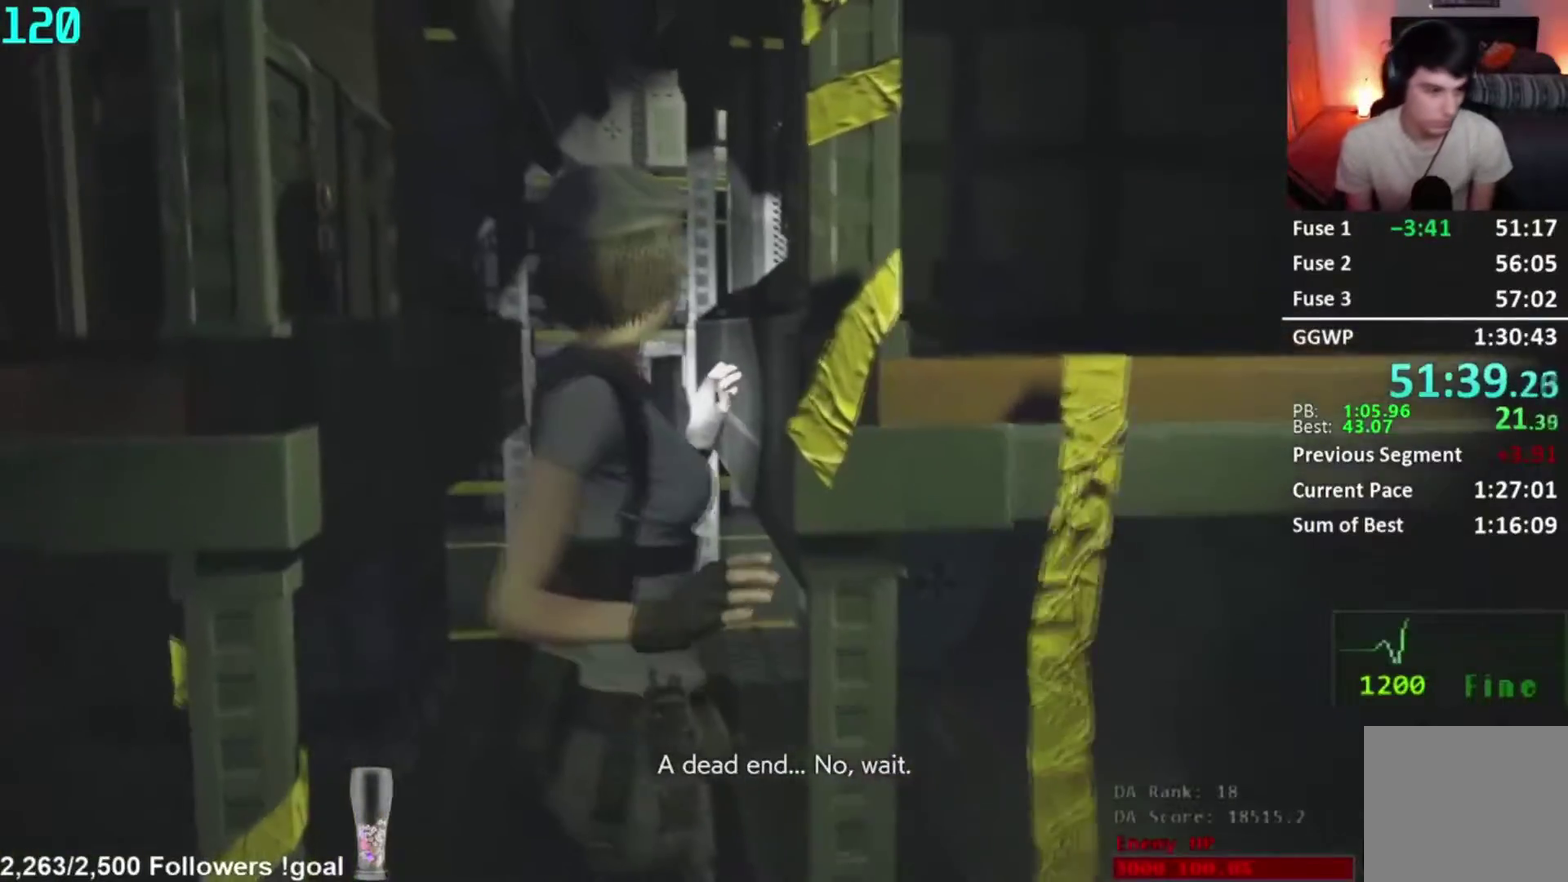
{"buttons": [], "right_stick": "center", "events": []}
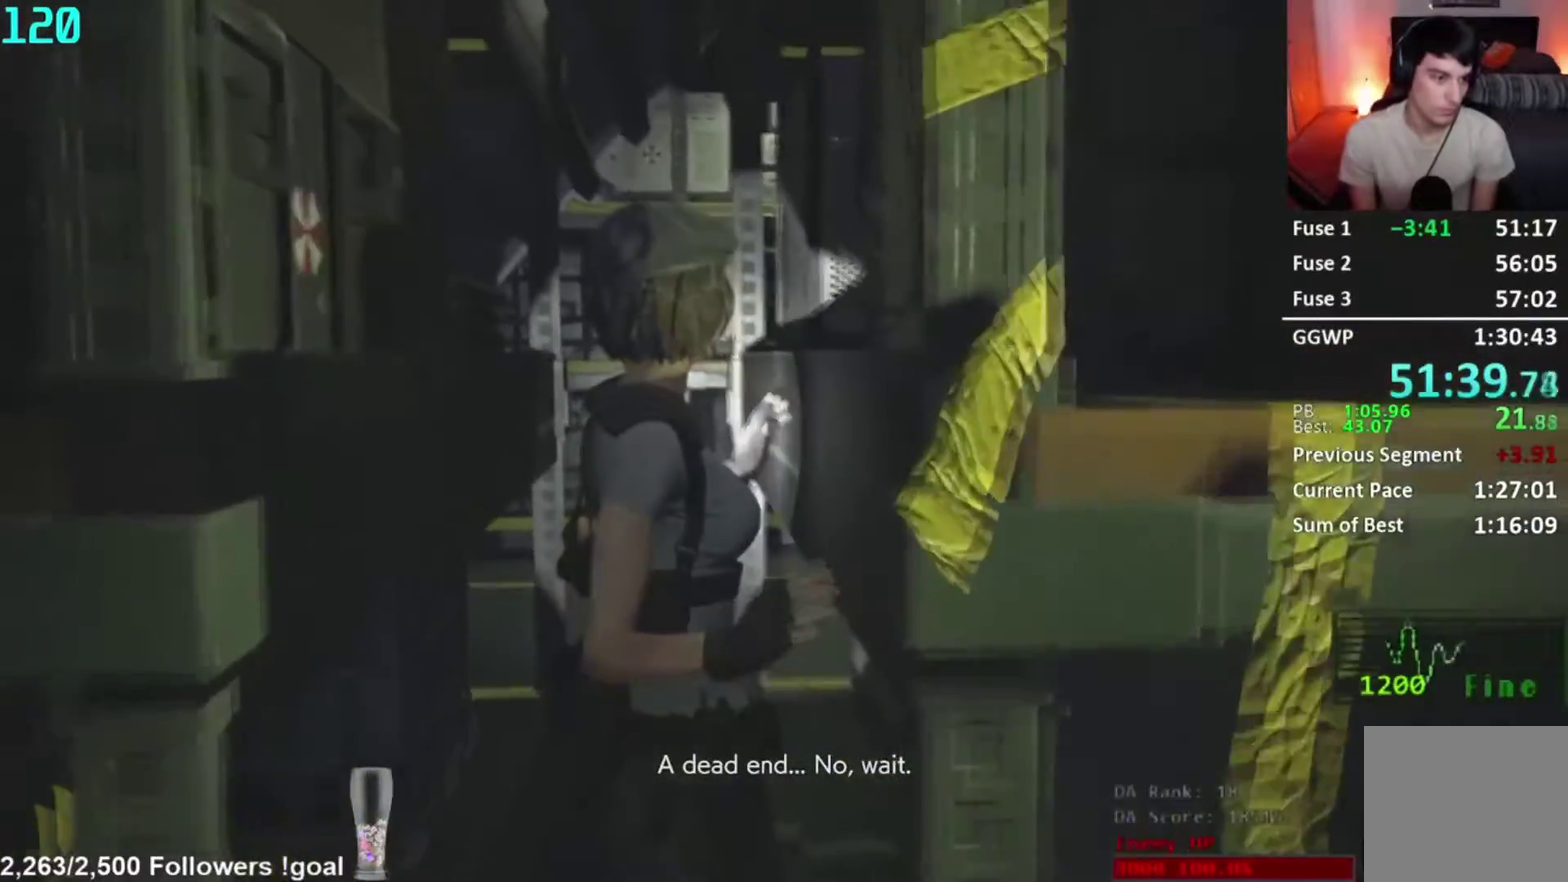
{"buttons": [], "right_stick": "center", "events": [[133, "L2", "down"], [283, "L2", "up"]]}
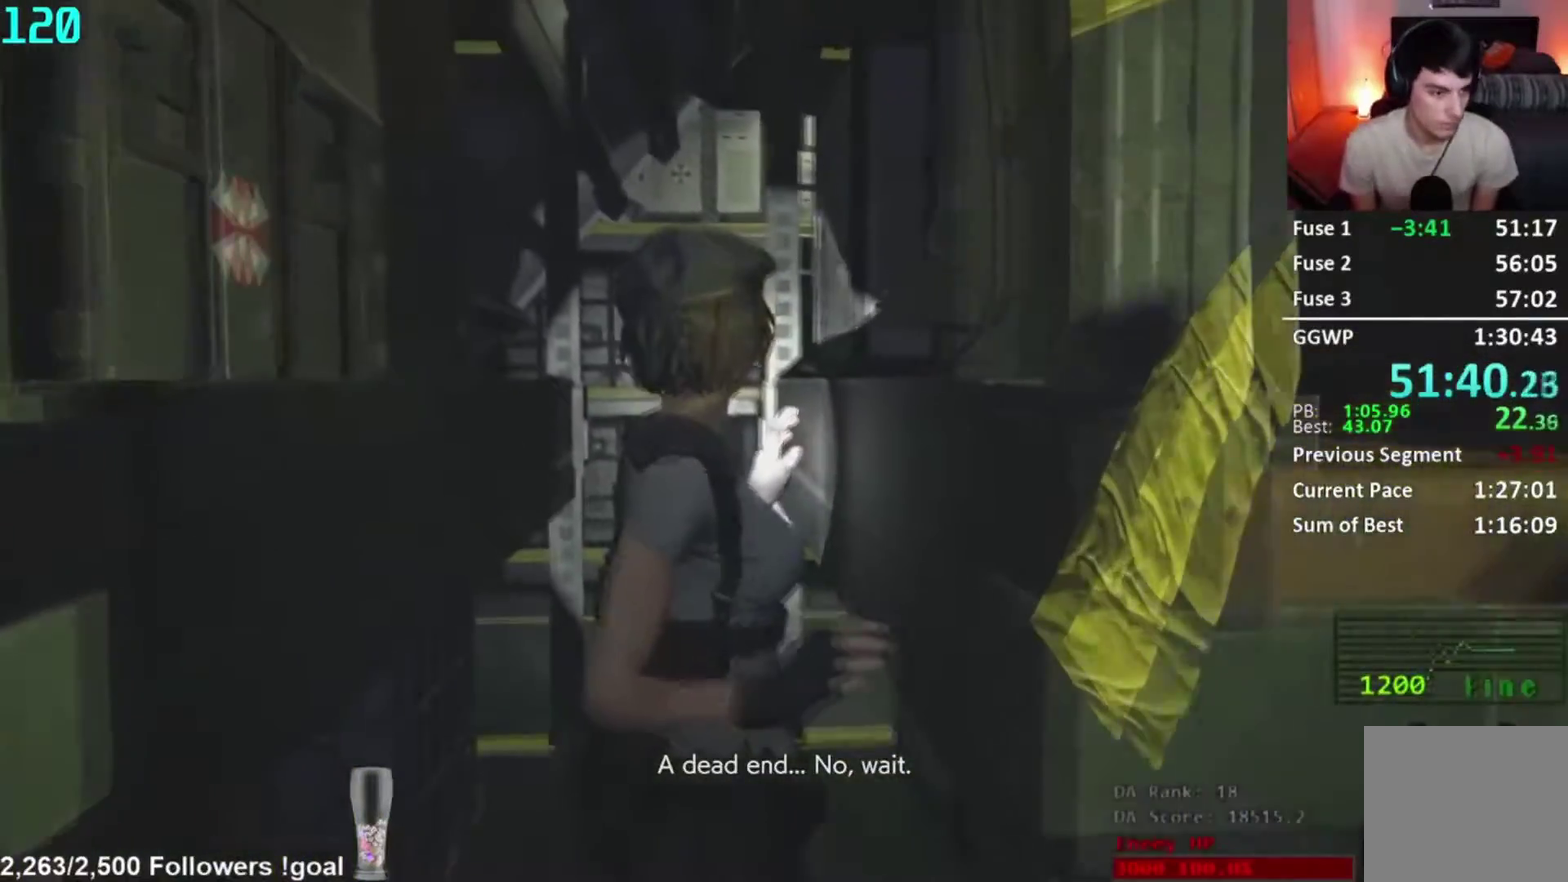
{"buttons": [], "right_stick": "center", "events": []}
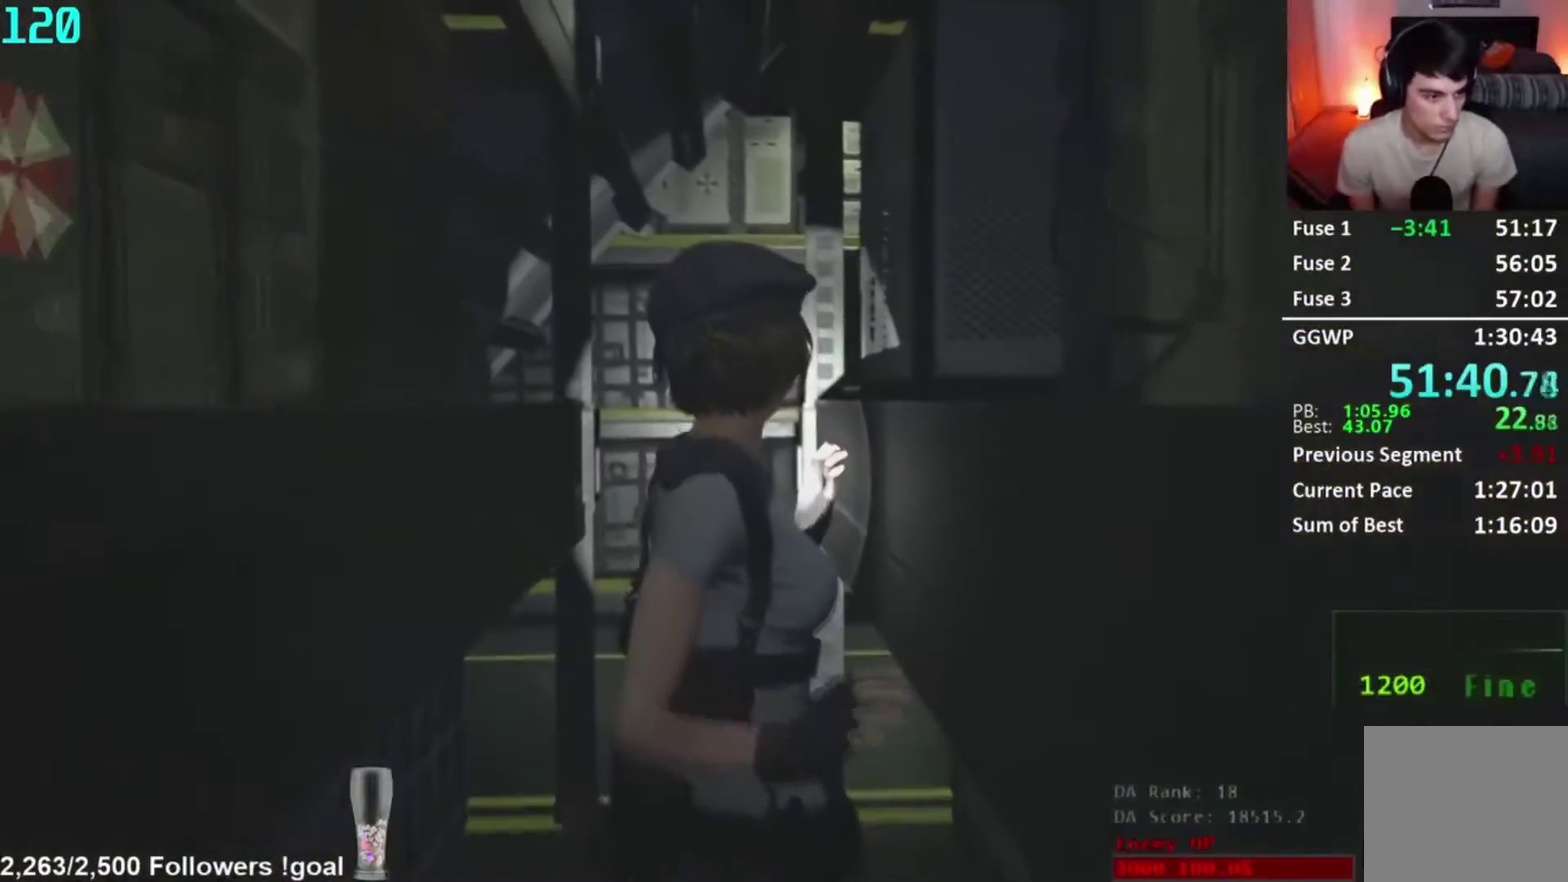
{"buttons": [], "right_stick": "center", "events": []}
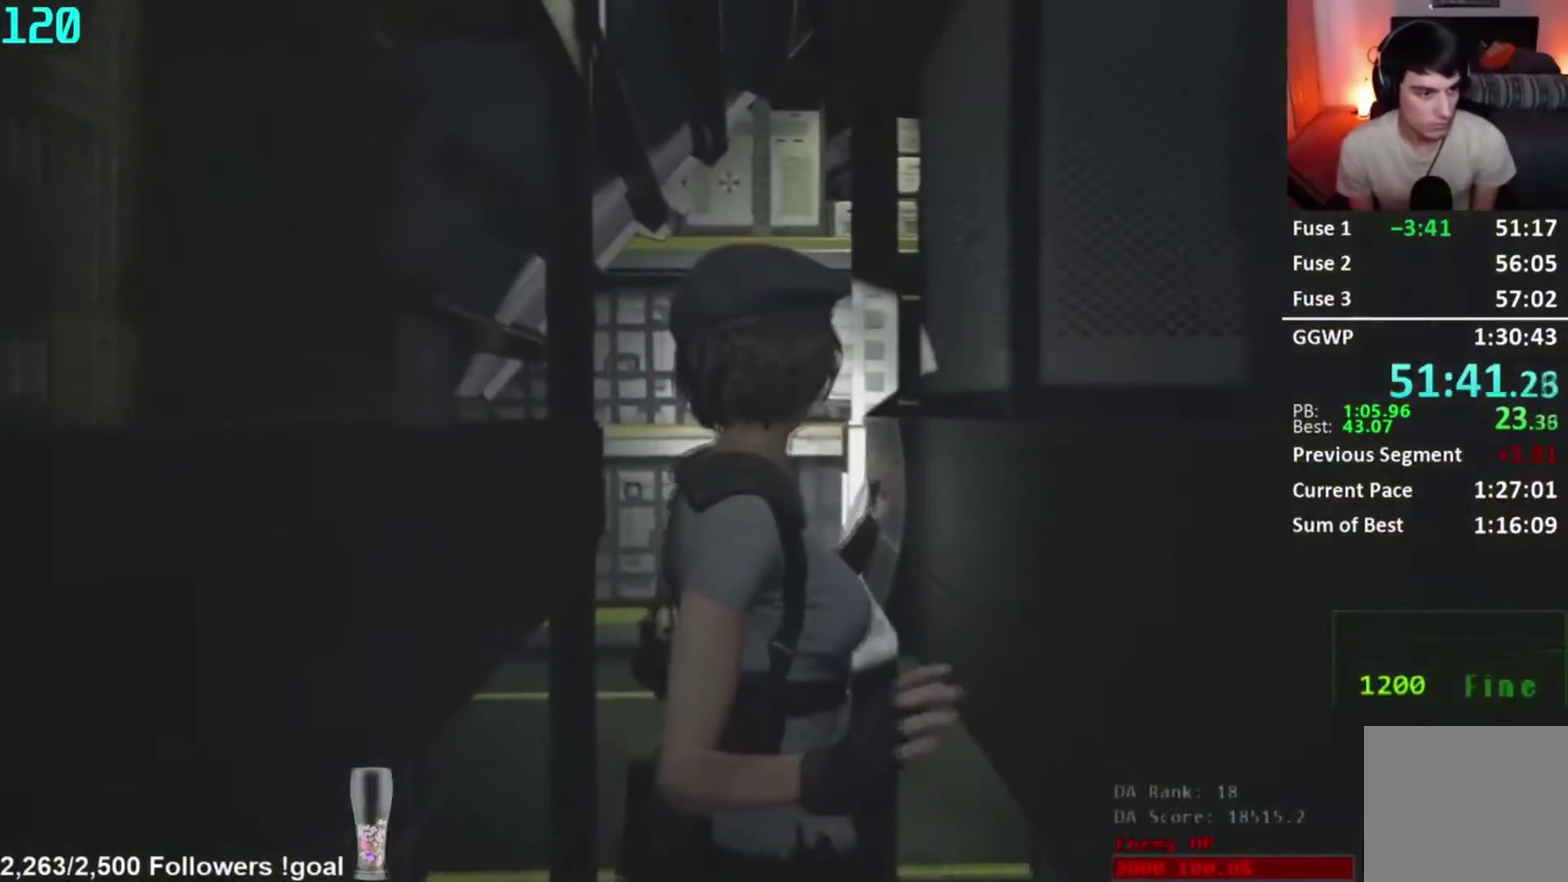
{"buttons": [], "right_stick": "center", "events": []}
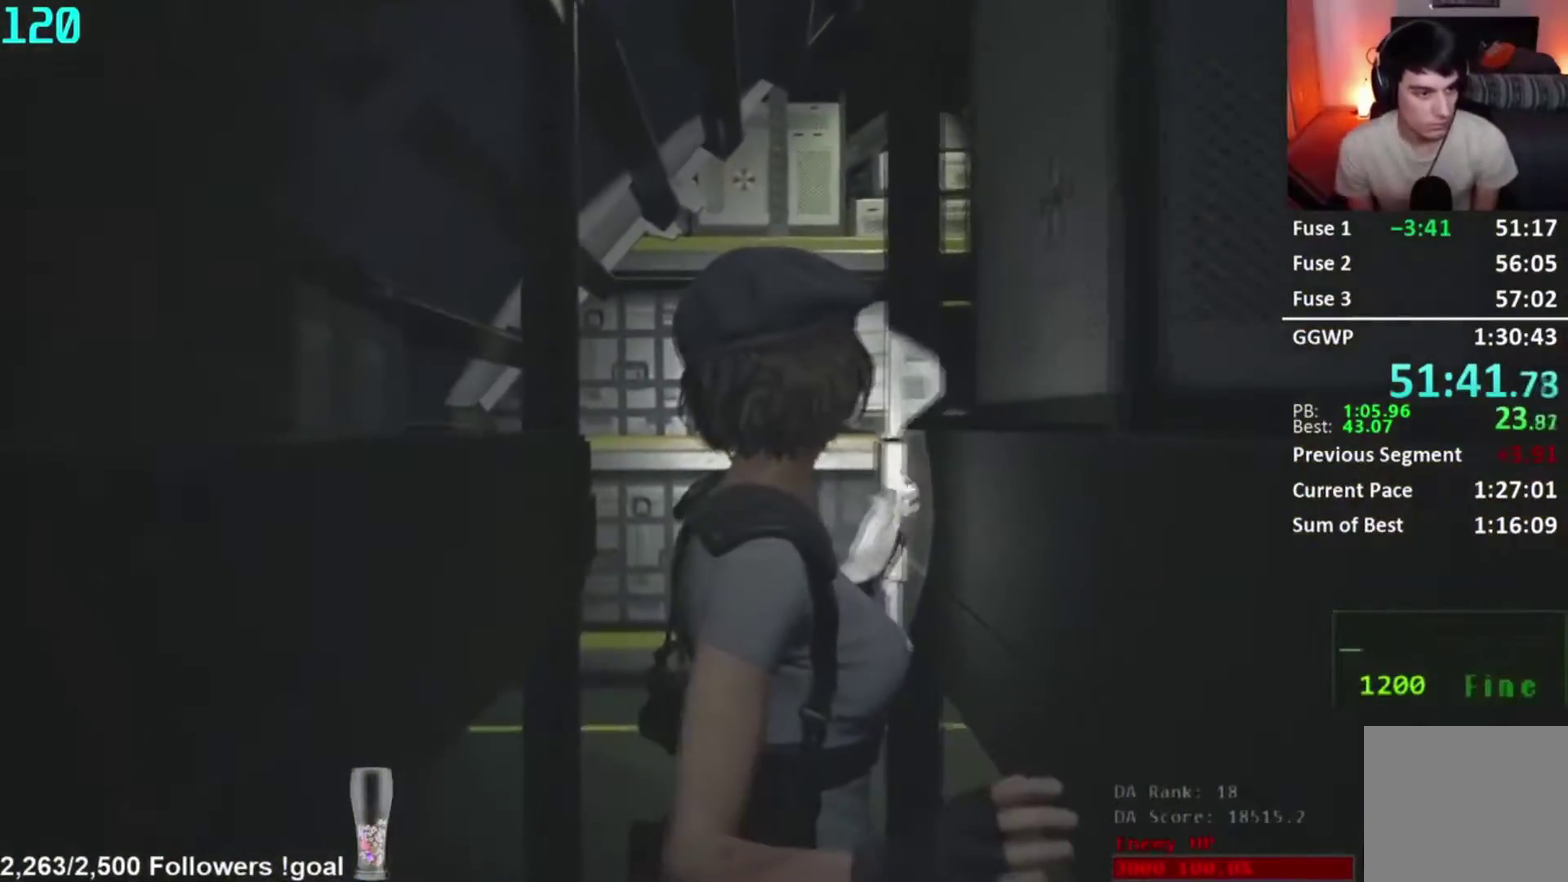
{"buttons": [], "right_stick": "center", "events": []}
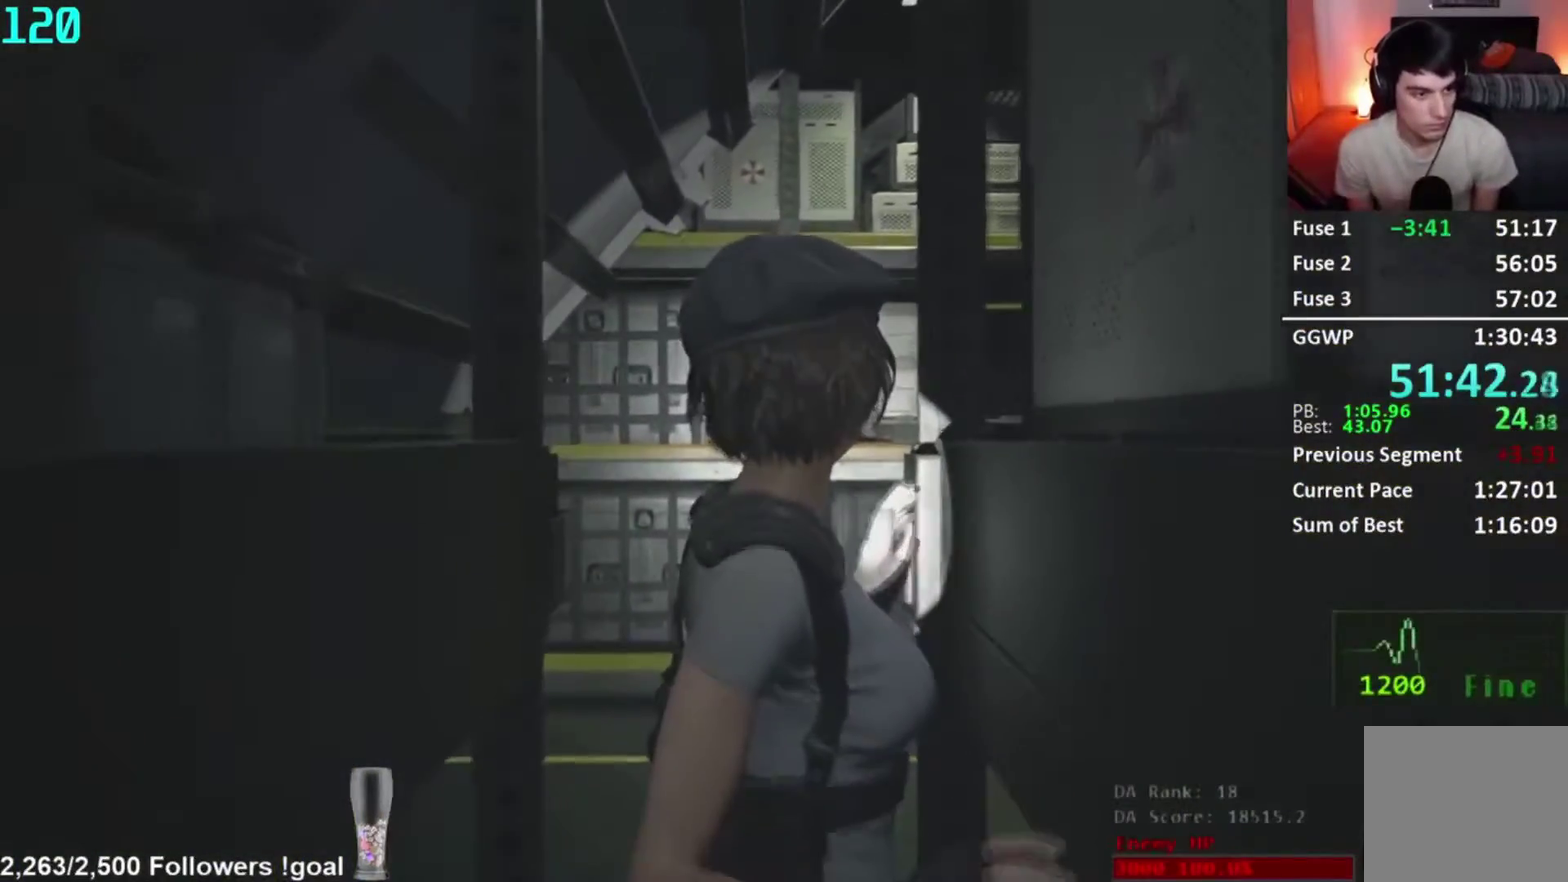
{"buttons": [], "right_stick": "center", "events": []}
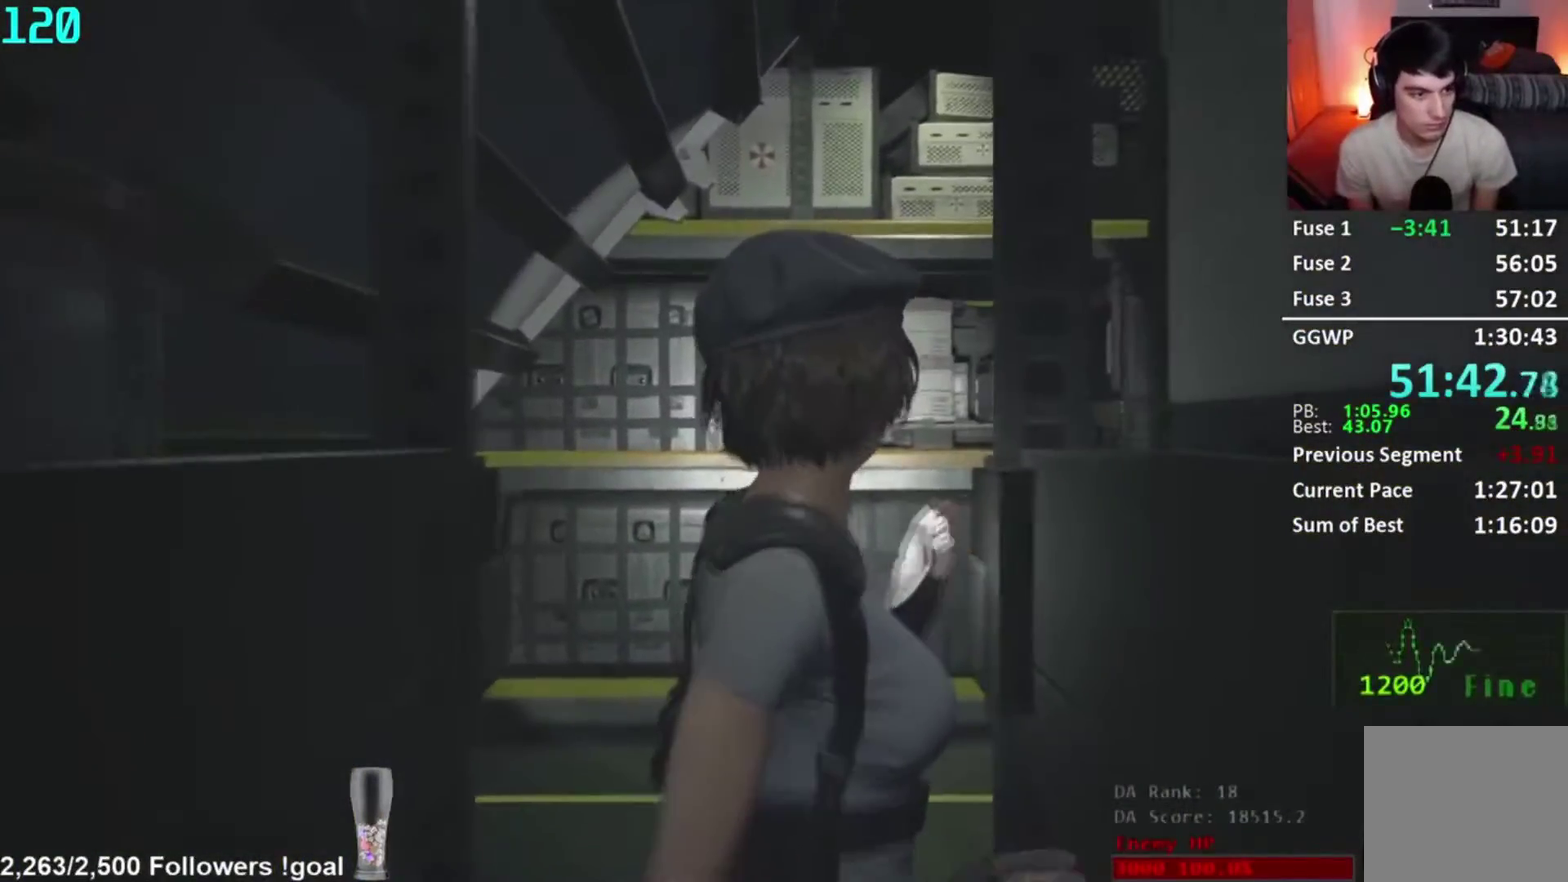
{"buttons": [], "right_stick": "center", "events": []}
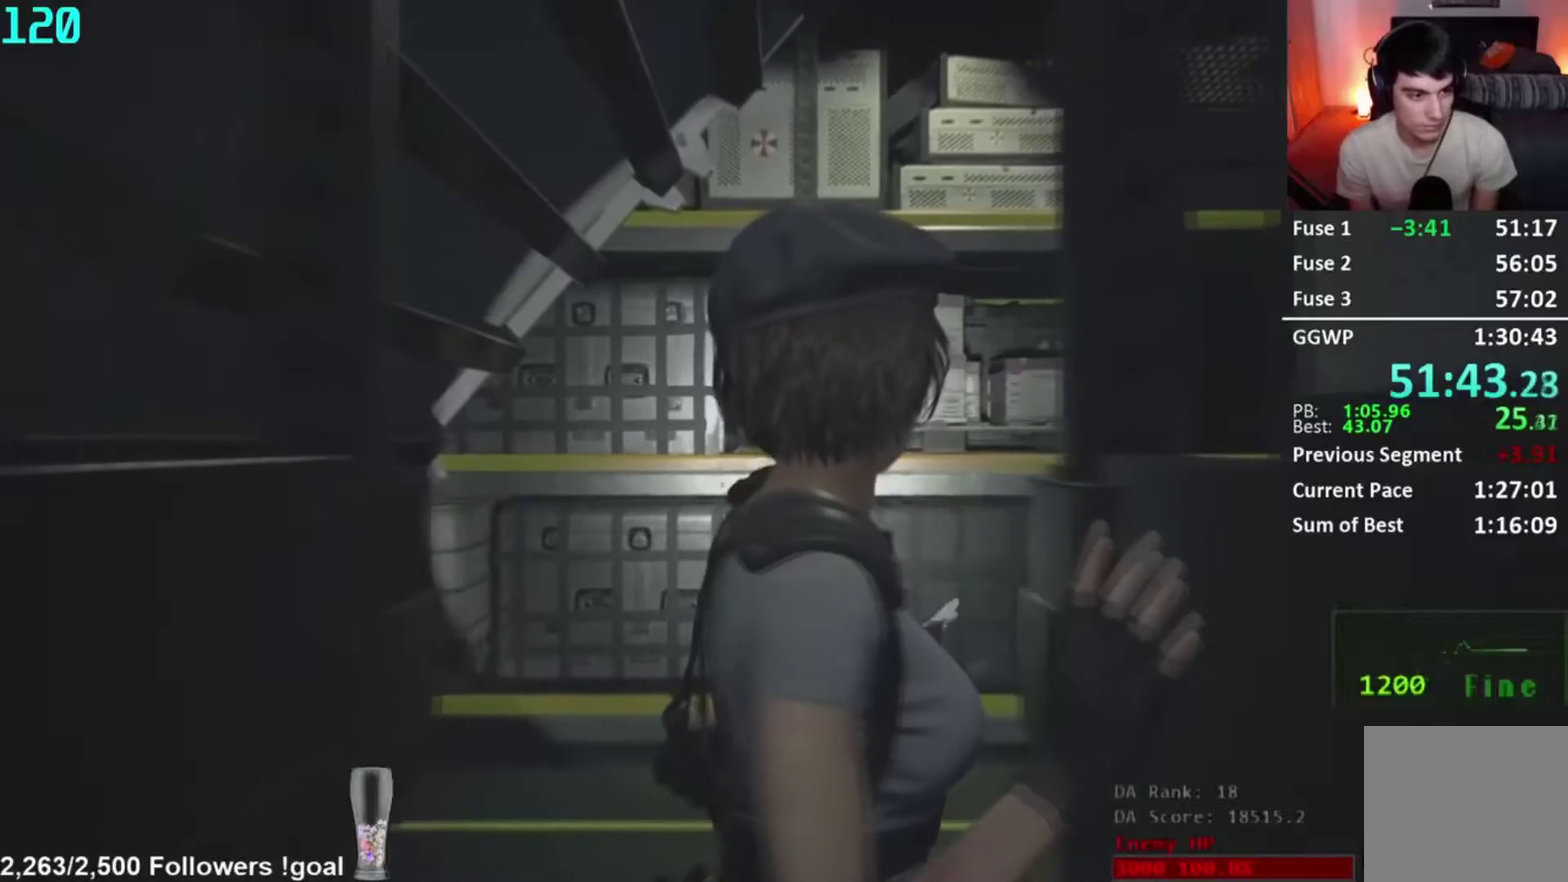
{"buttons": [], "right_stick": "center", "events": []}
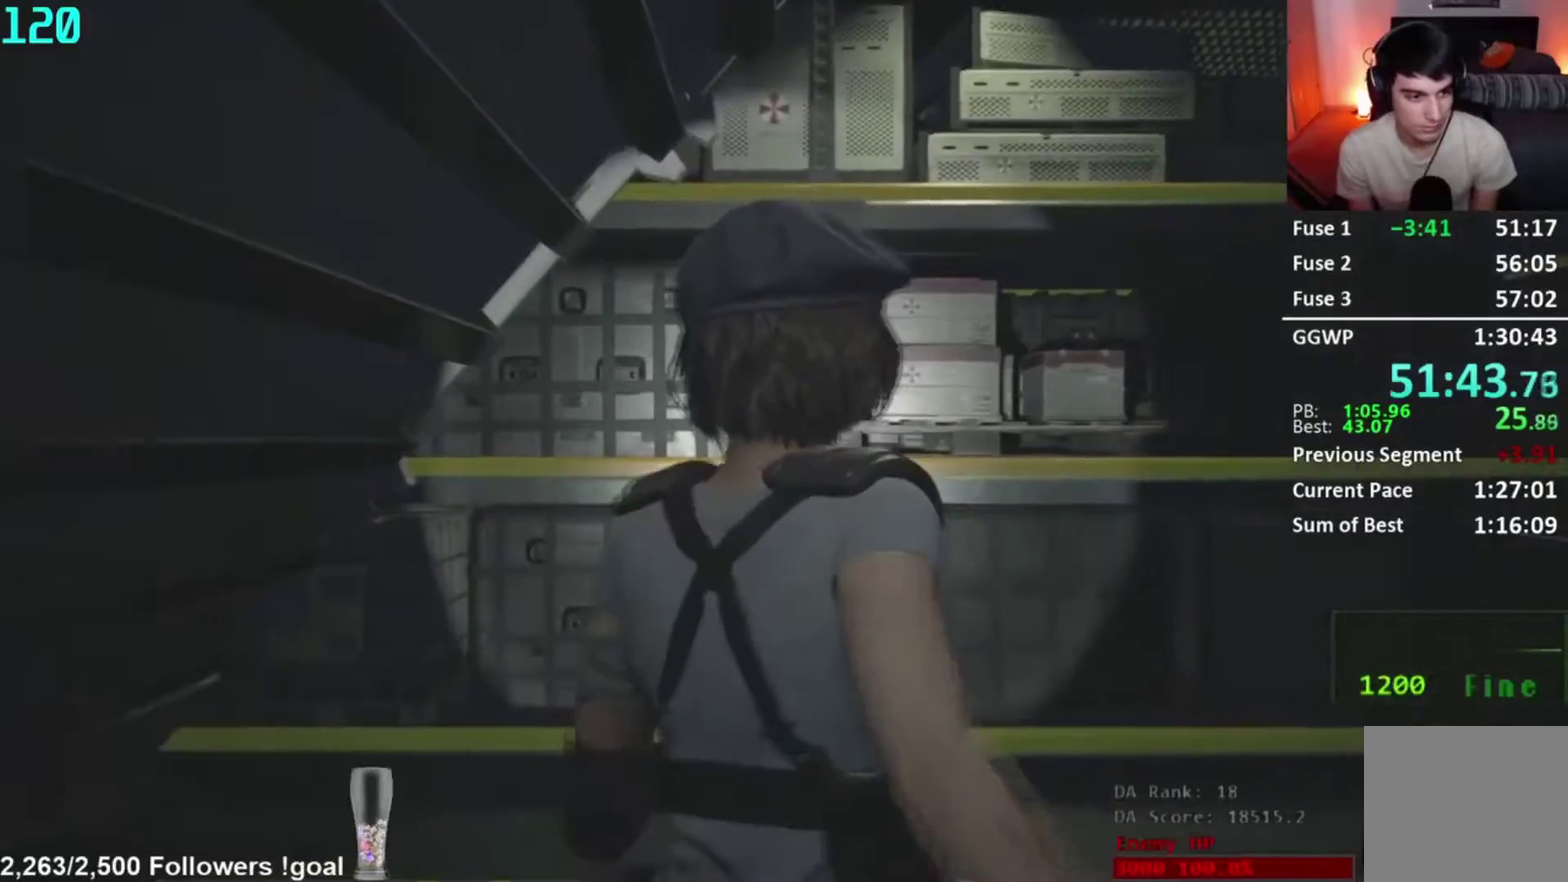
{"buttons": [], "right_stick": "center", "events": []}
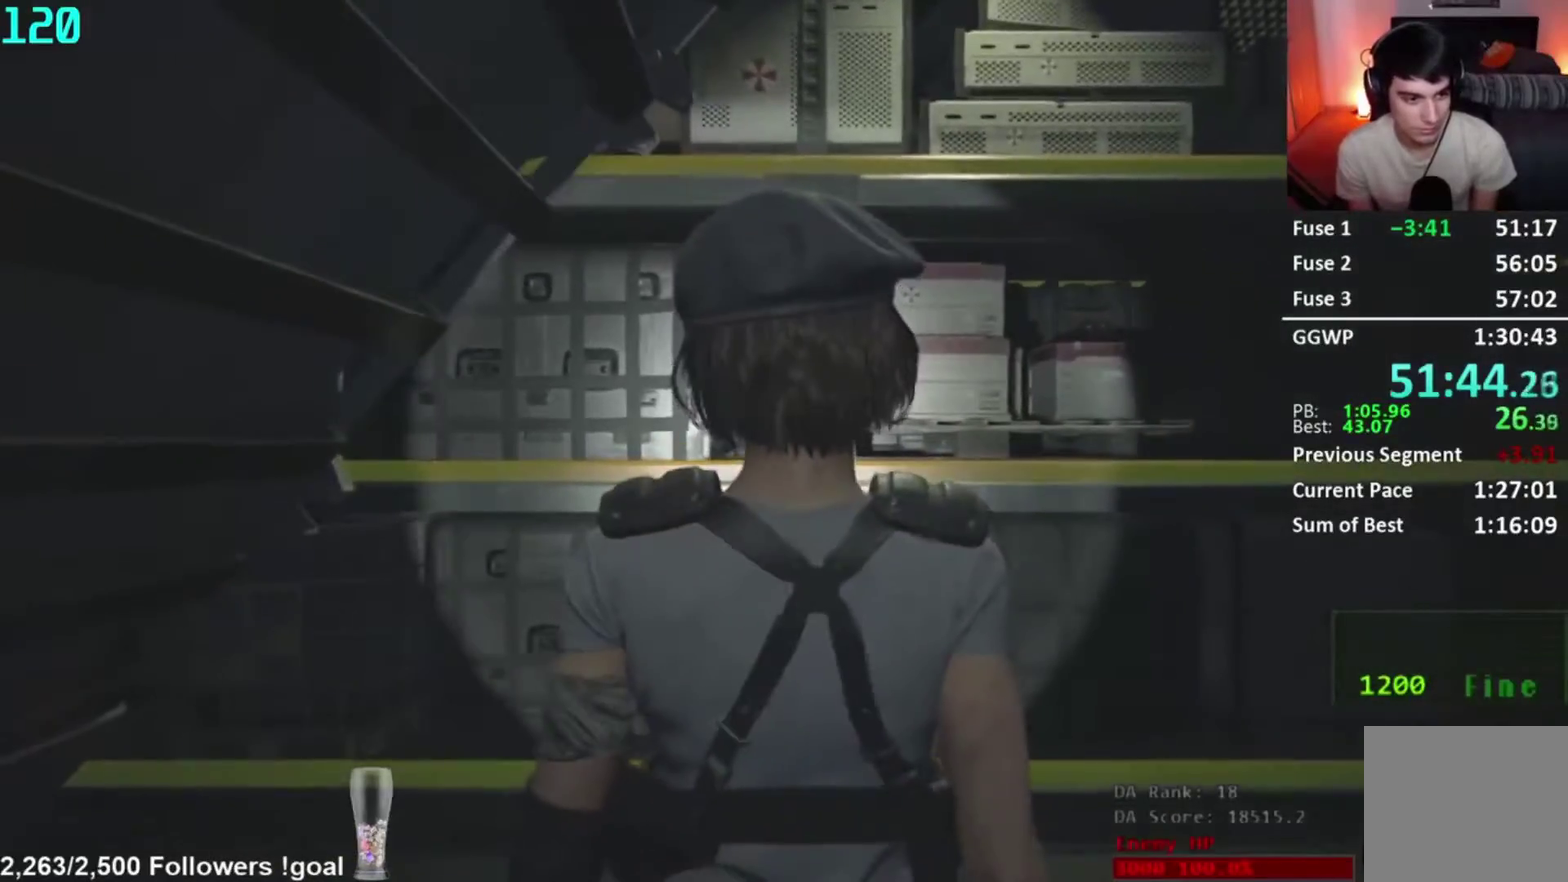
{"buttons": [], "right_stick": "right", "events": [[300, "L2", "down"], [384, "L2", "up"], [484, "right_stick", "right"]]}
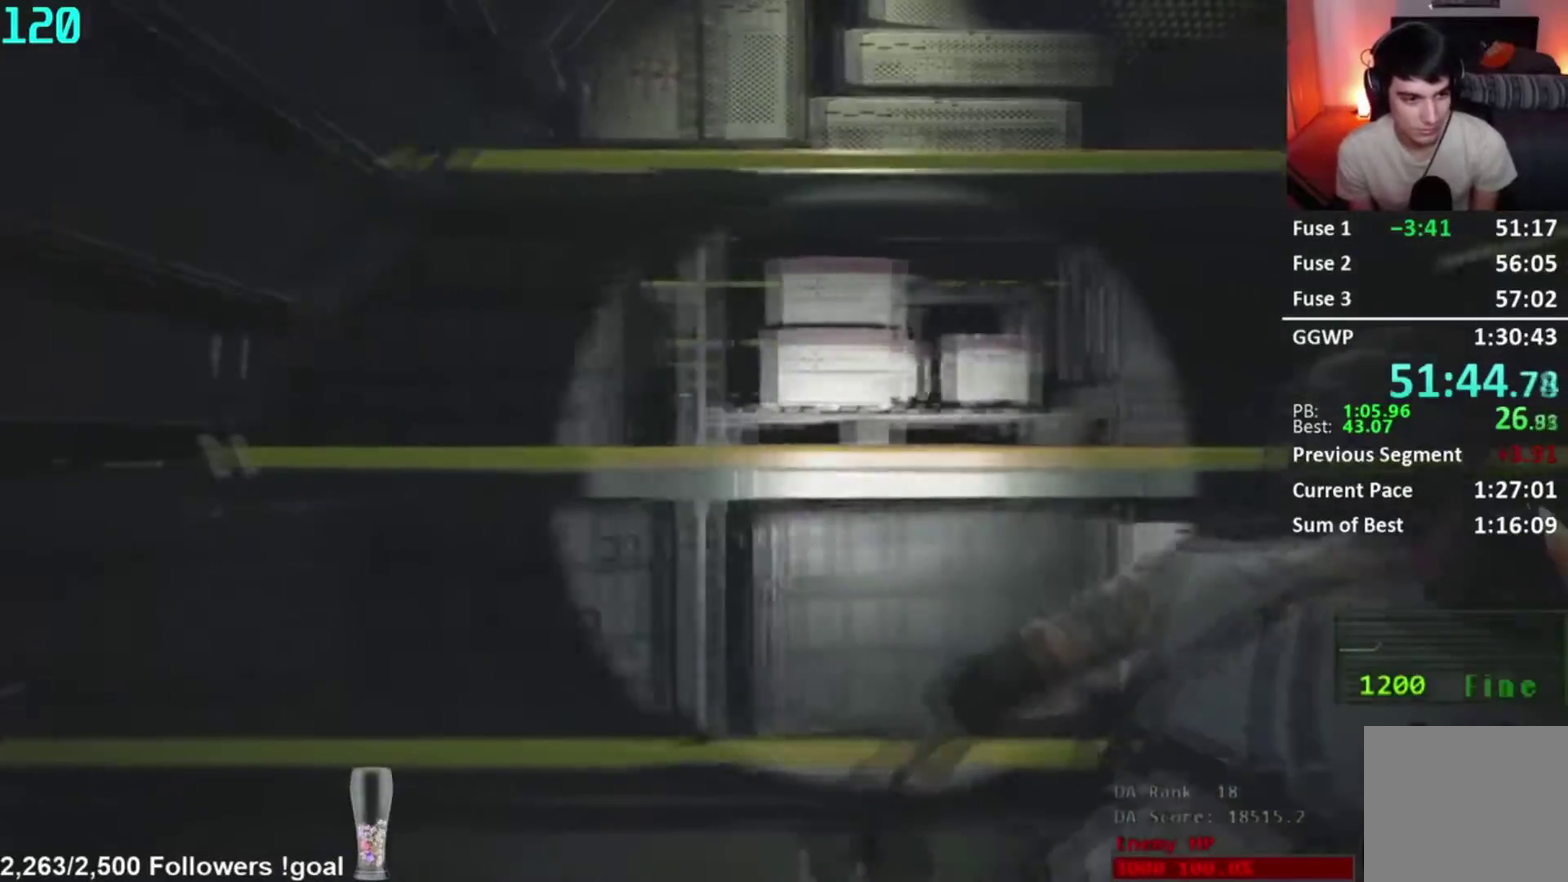
{"buttons": [], "right_stick": "right", "events": []}
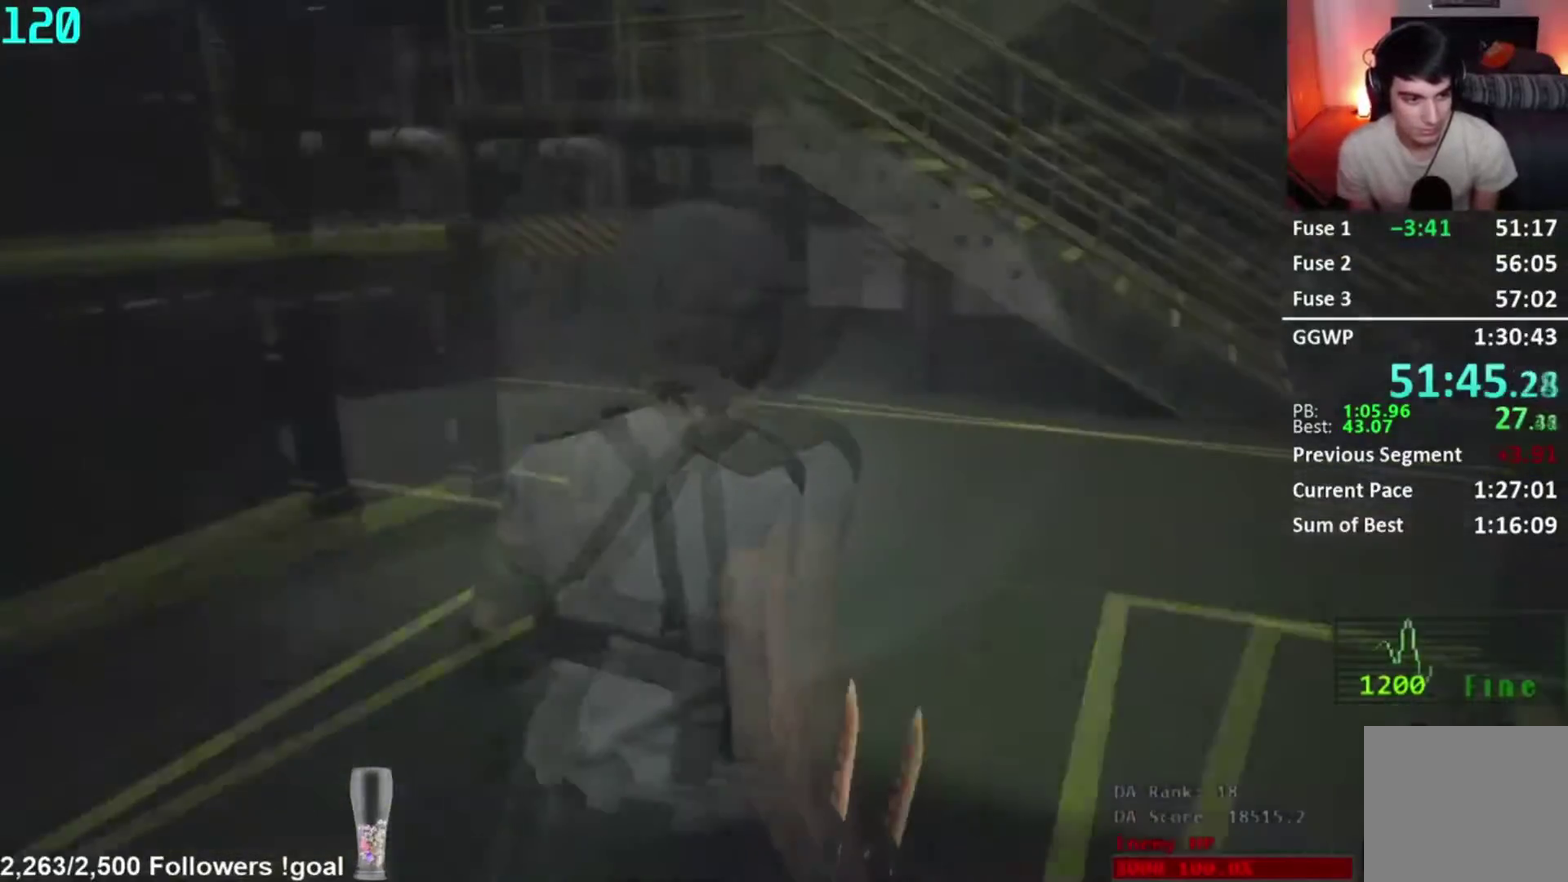
{"buttons": [], "right_stick": "center", "events": [[83, "right_stick", "up-right"], [133, "right_stick", "center"], [317, "right_stick", "right"], [434, "right_stick", "center"]]}
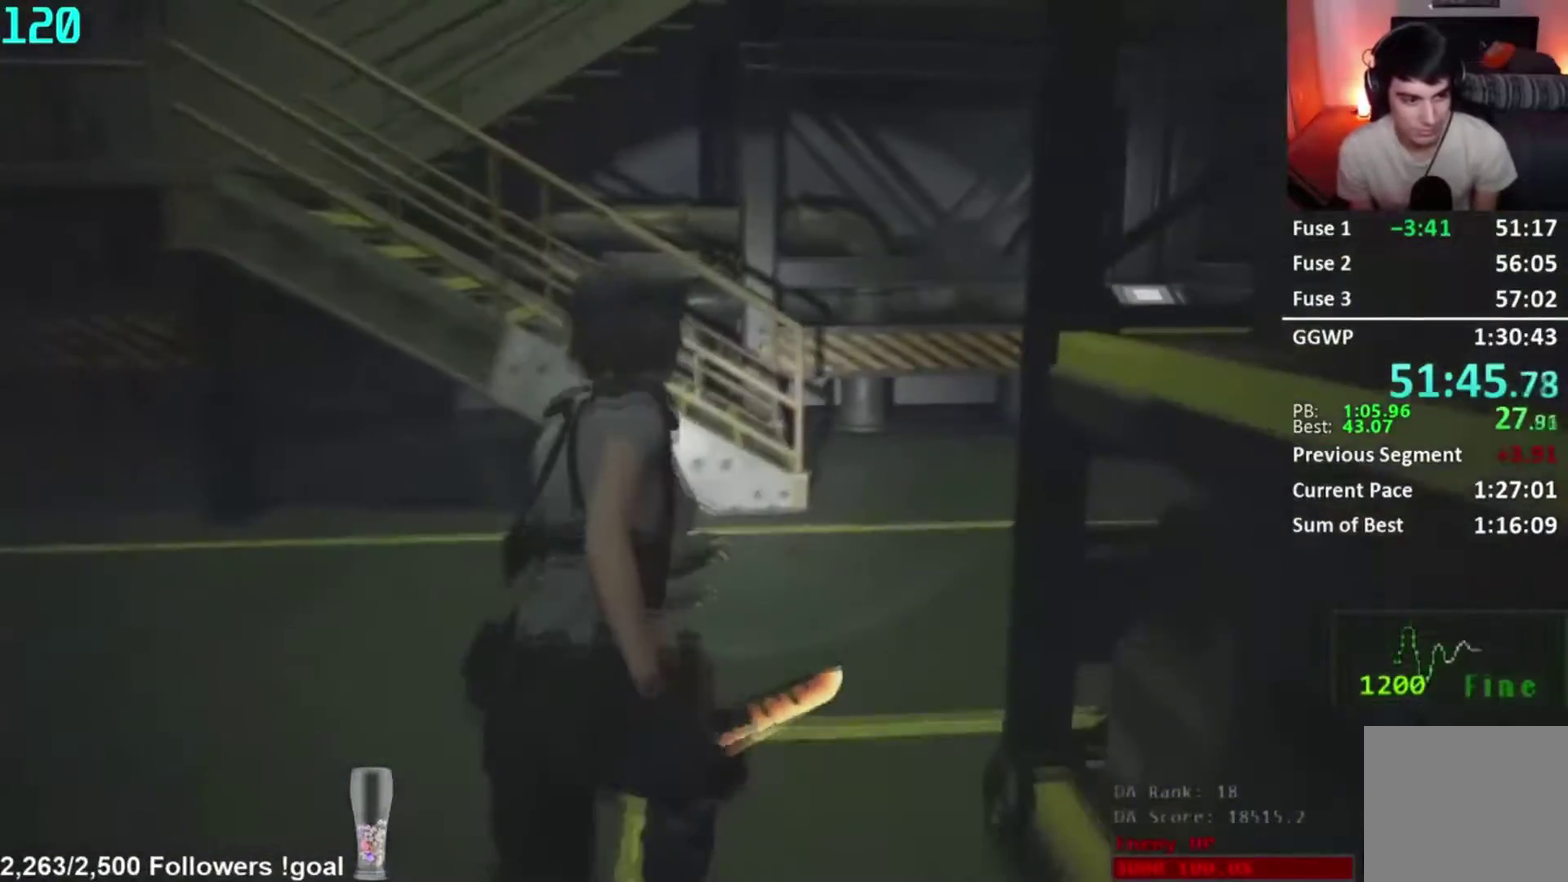
{"buttons": [], "right_stick": "center", "events": [[50, "right_stick", "right"], [483, "right_stick", "center"]]}
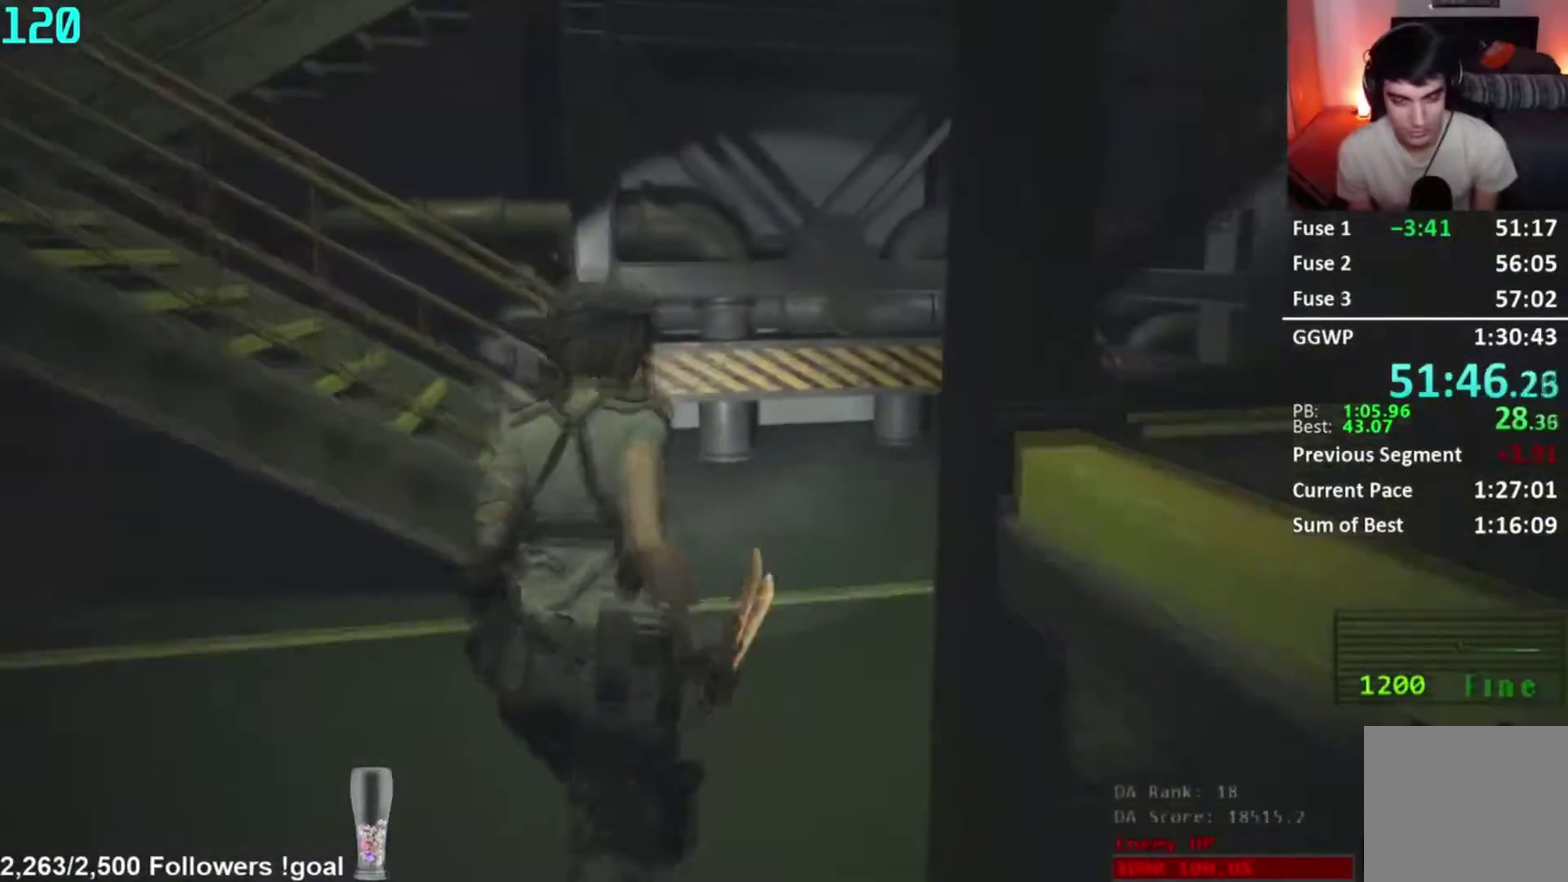
{"buttons": [], "right_stick": "center", "events": [[267, "right_stick", "down"], [450, "right_stick", "center"]]}
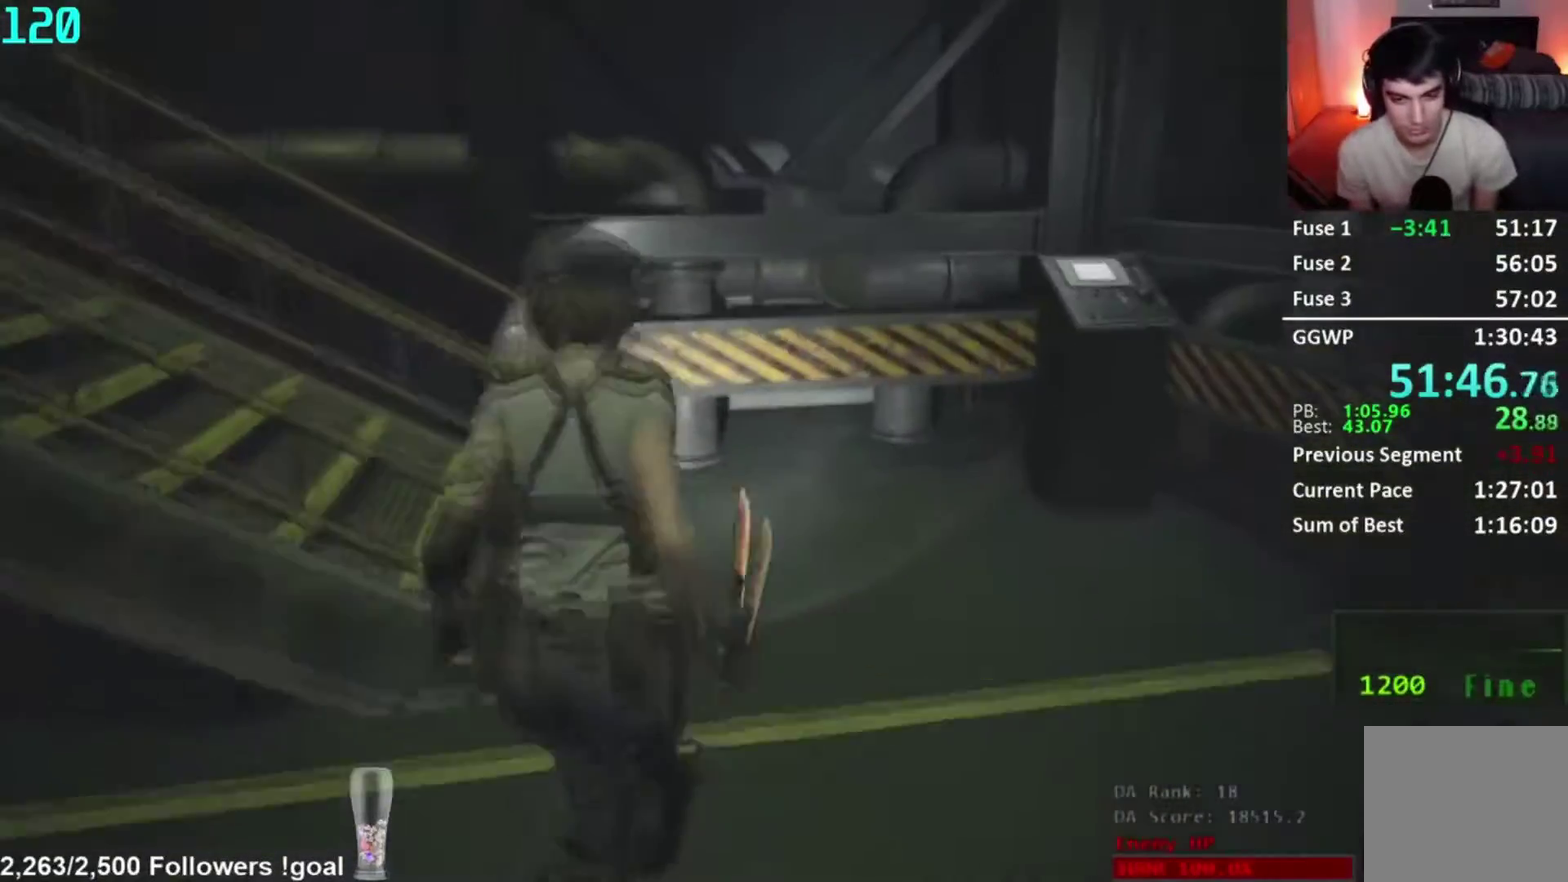
{"buttons": [], "right_stick": "left", "events": [[33, "right_stick", "down"], [250, "right_stick", "center"], [500, "right_stick", "left"]]}
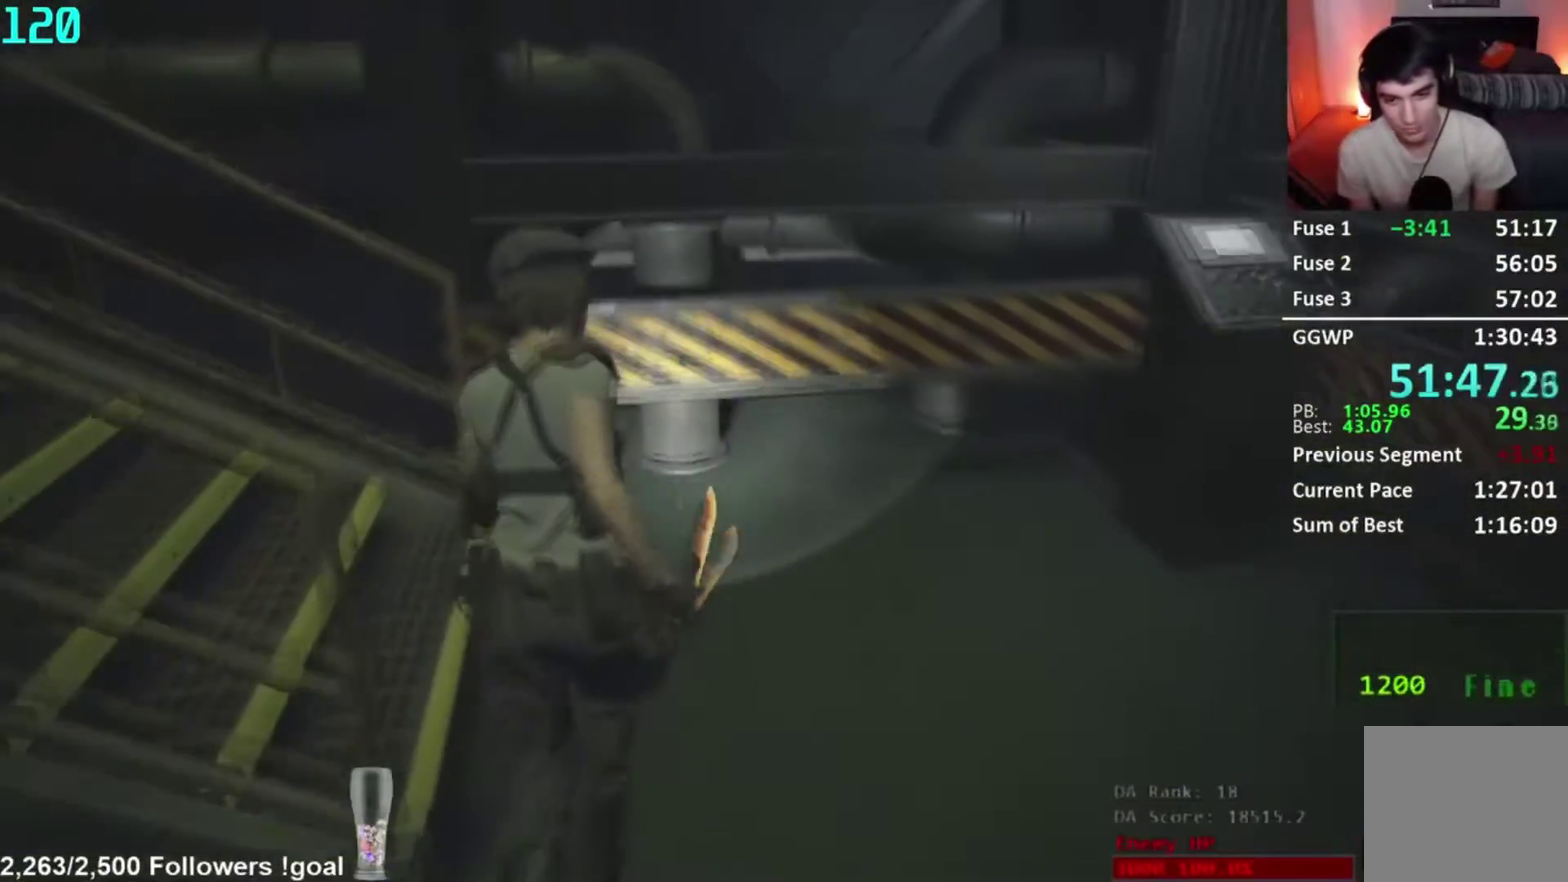
{"buttons": [], "right_stick": "left", "events": []}
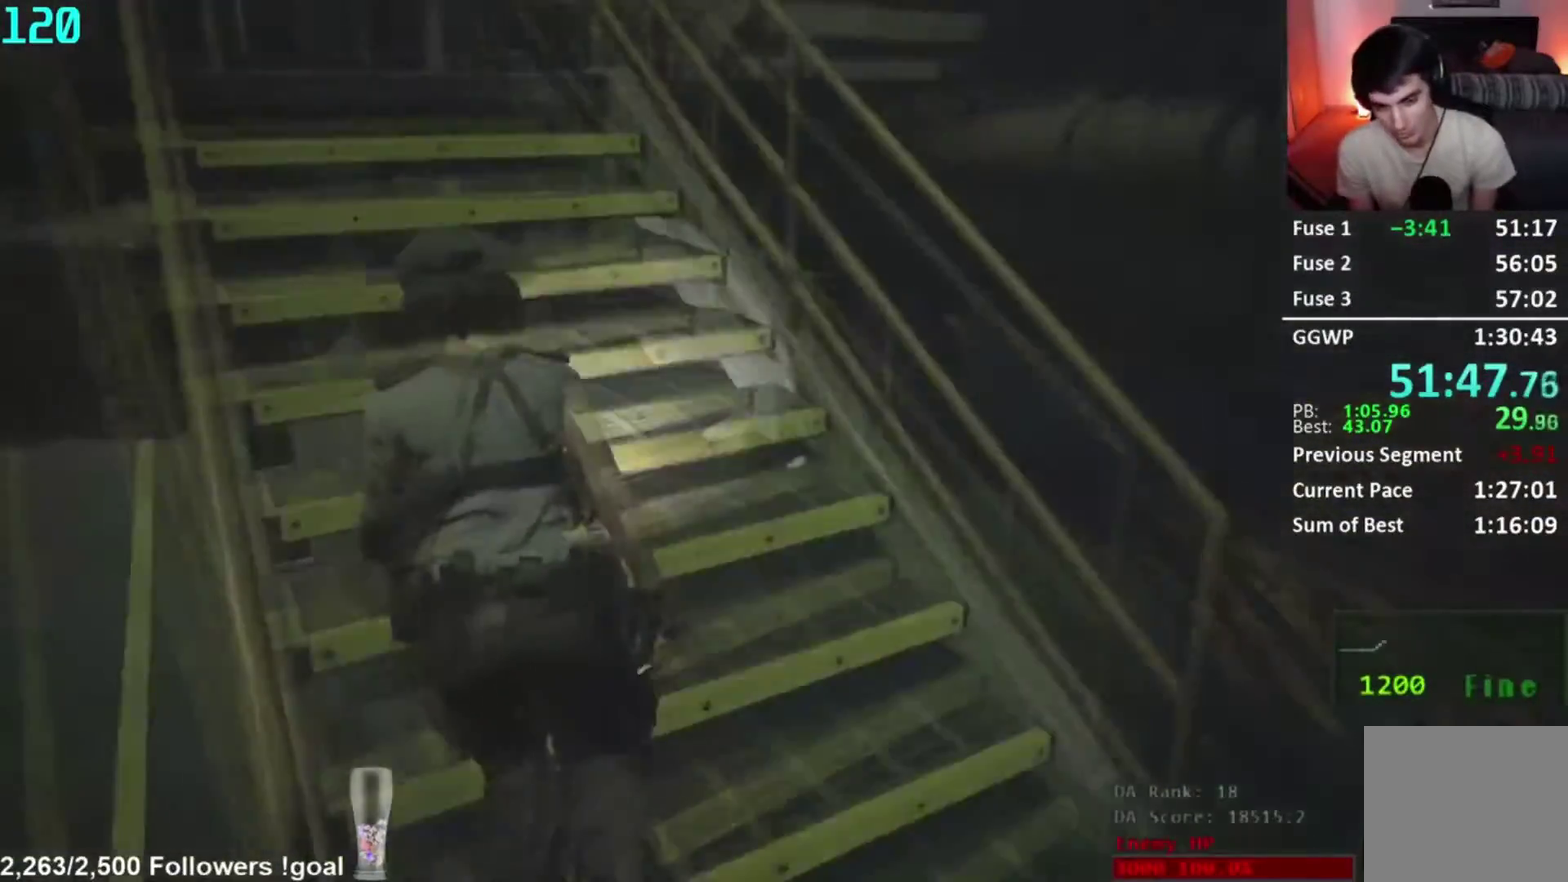
{"buttons": [], "right_stick": "center", "events": [[116, "right_stick", "center"]]}
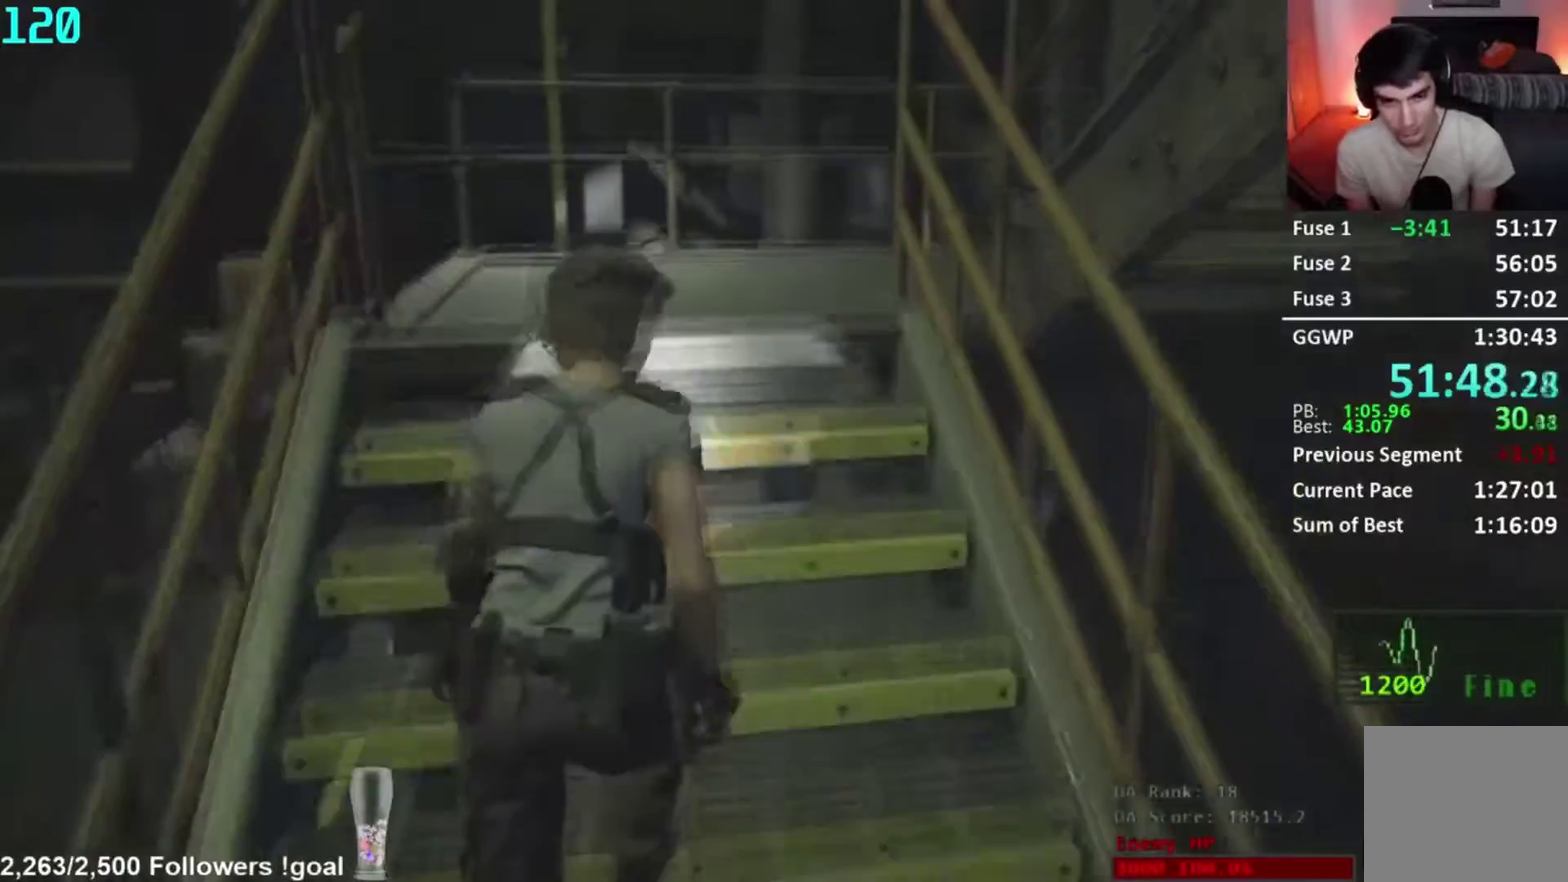
{"buttons": [], "right_stick": "down", "events": [[133, "right_stick", "down"], [267, "right_stick", "center"], [484, "right_stick", "down"]]}
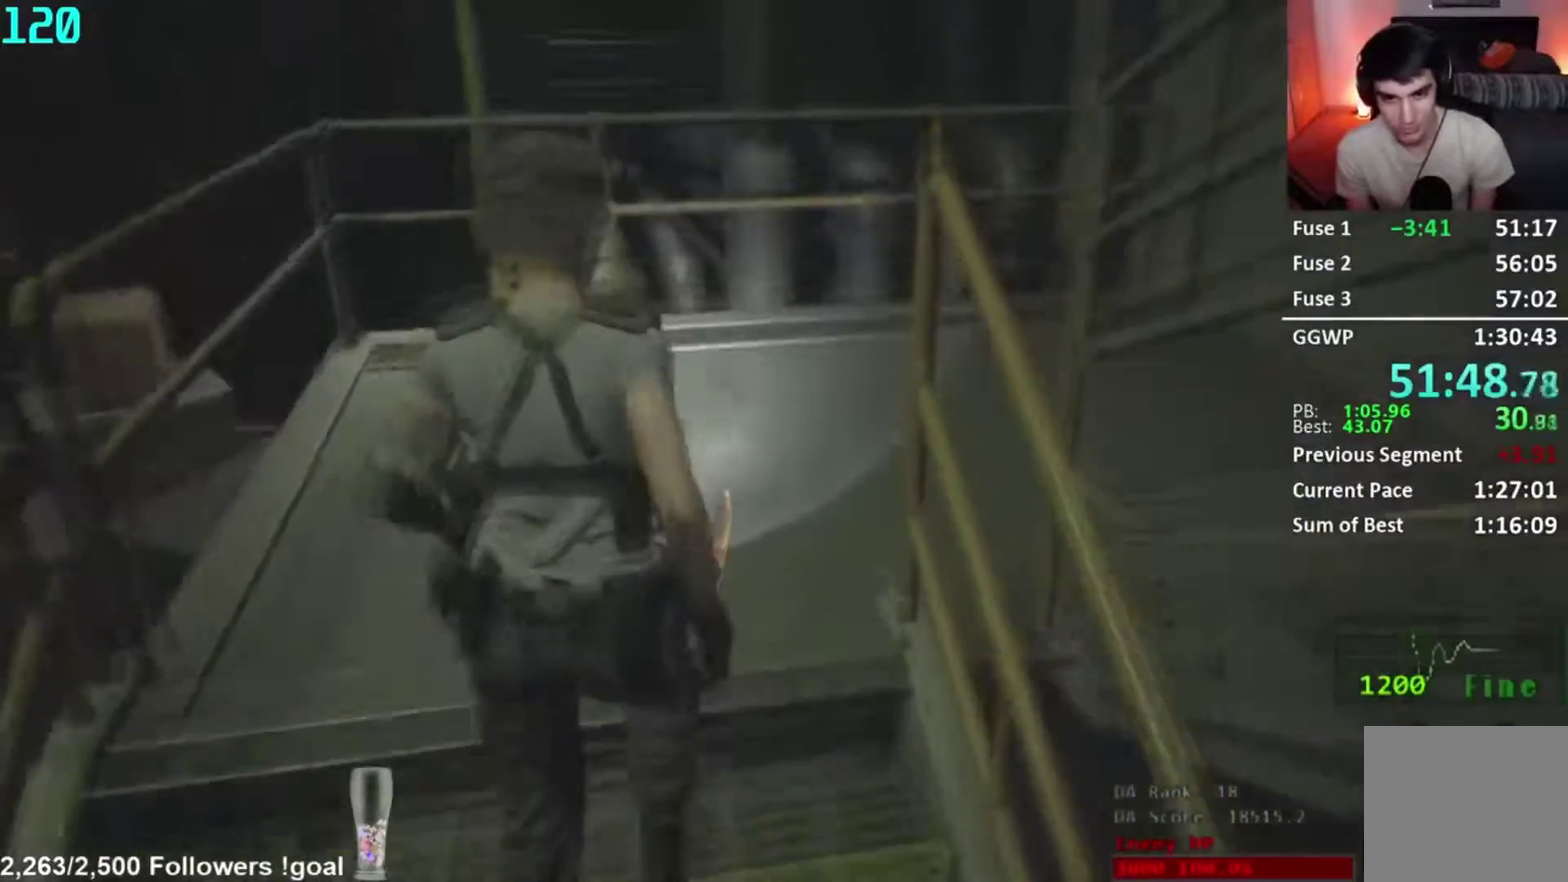
{"buttons": [], "right_stick": "right", "events": [[100, "right_stick", "center"], [300, "right_stick", "right"]]}
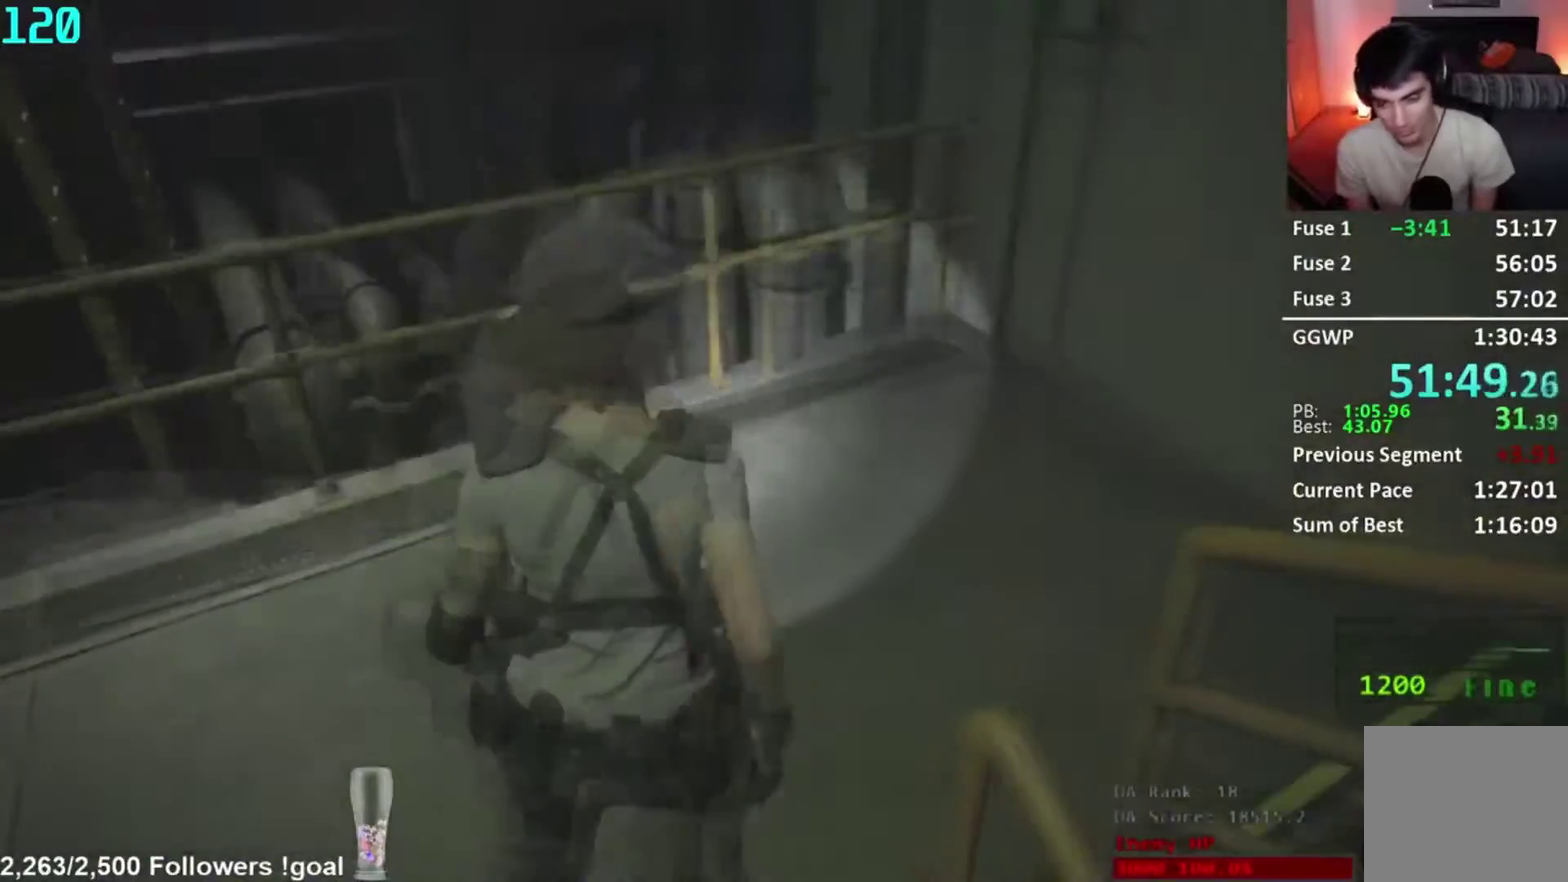
{"buttons": [], "right_stick": "right", "events": []}
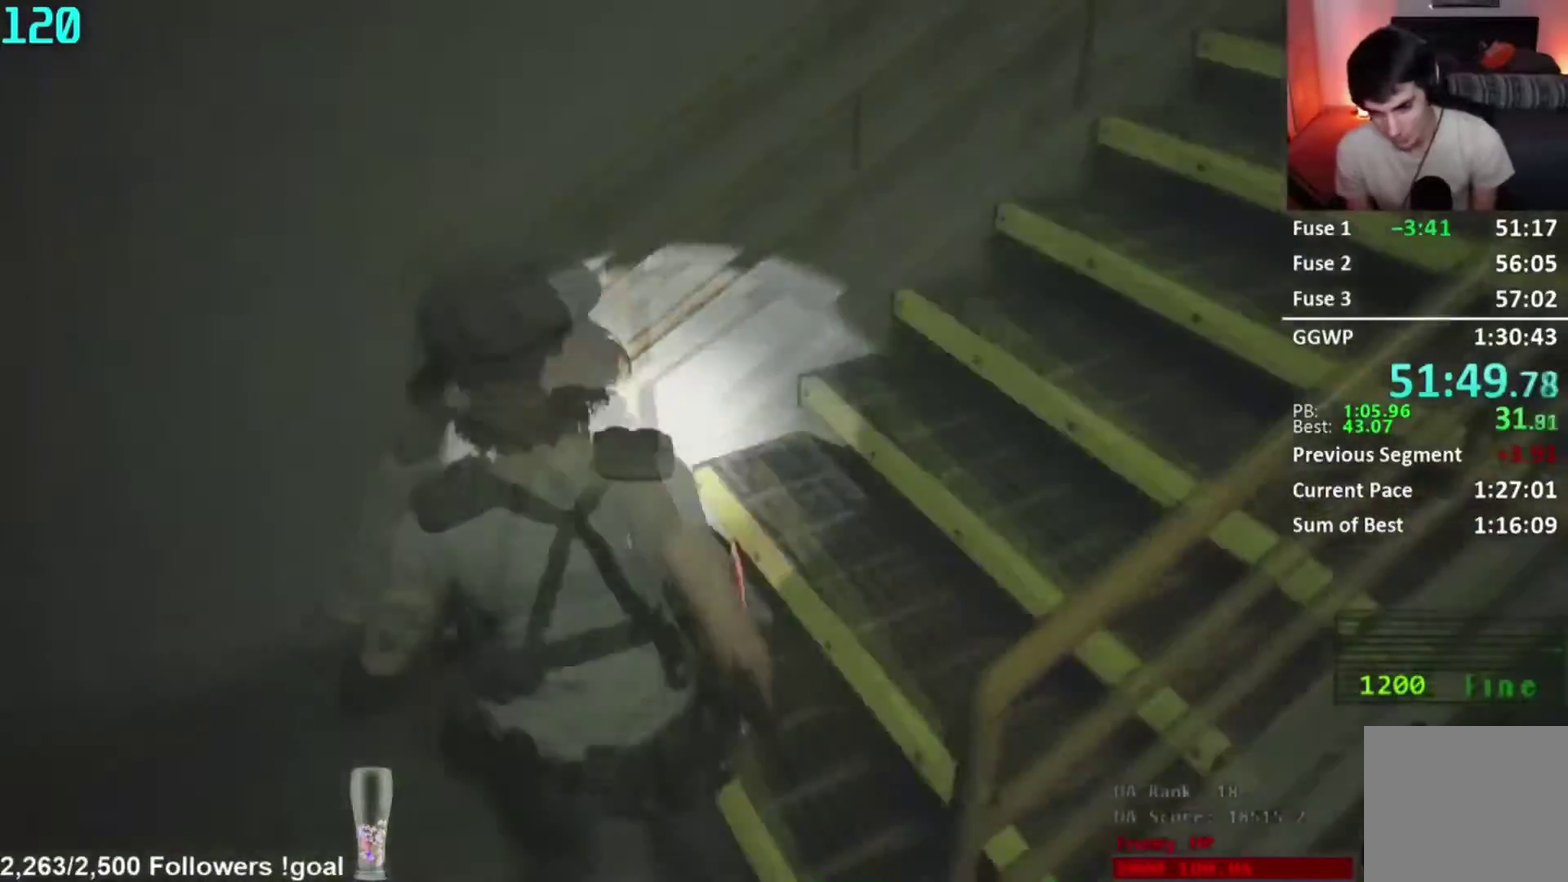
{"buttons": [], "right_stick": "center", "events": [[133, "right_stick", "up-right"], [283, "right_stick", "center"]]}
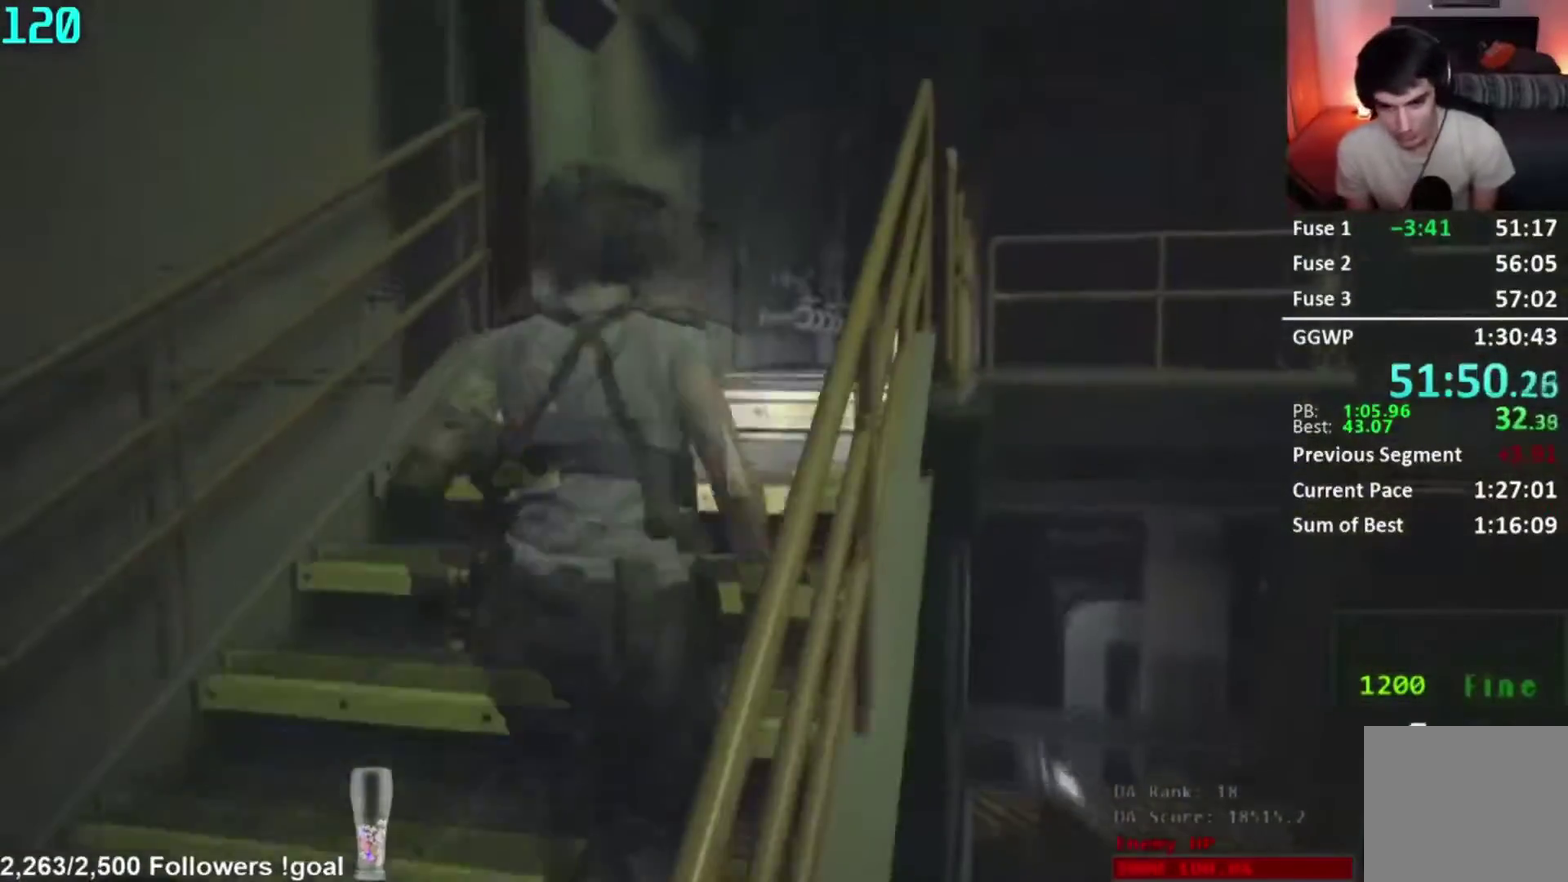
{"buttons": [], "right_stick": "center", "events": [[217, "right_stick", "down-right"], [400, "right_stick", "center"]]}
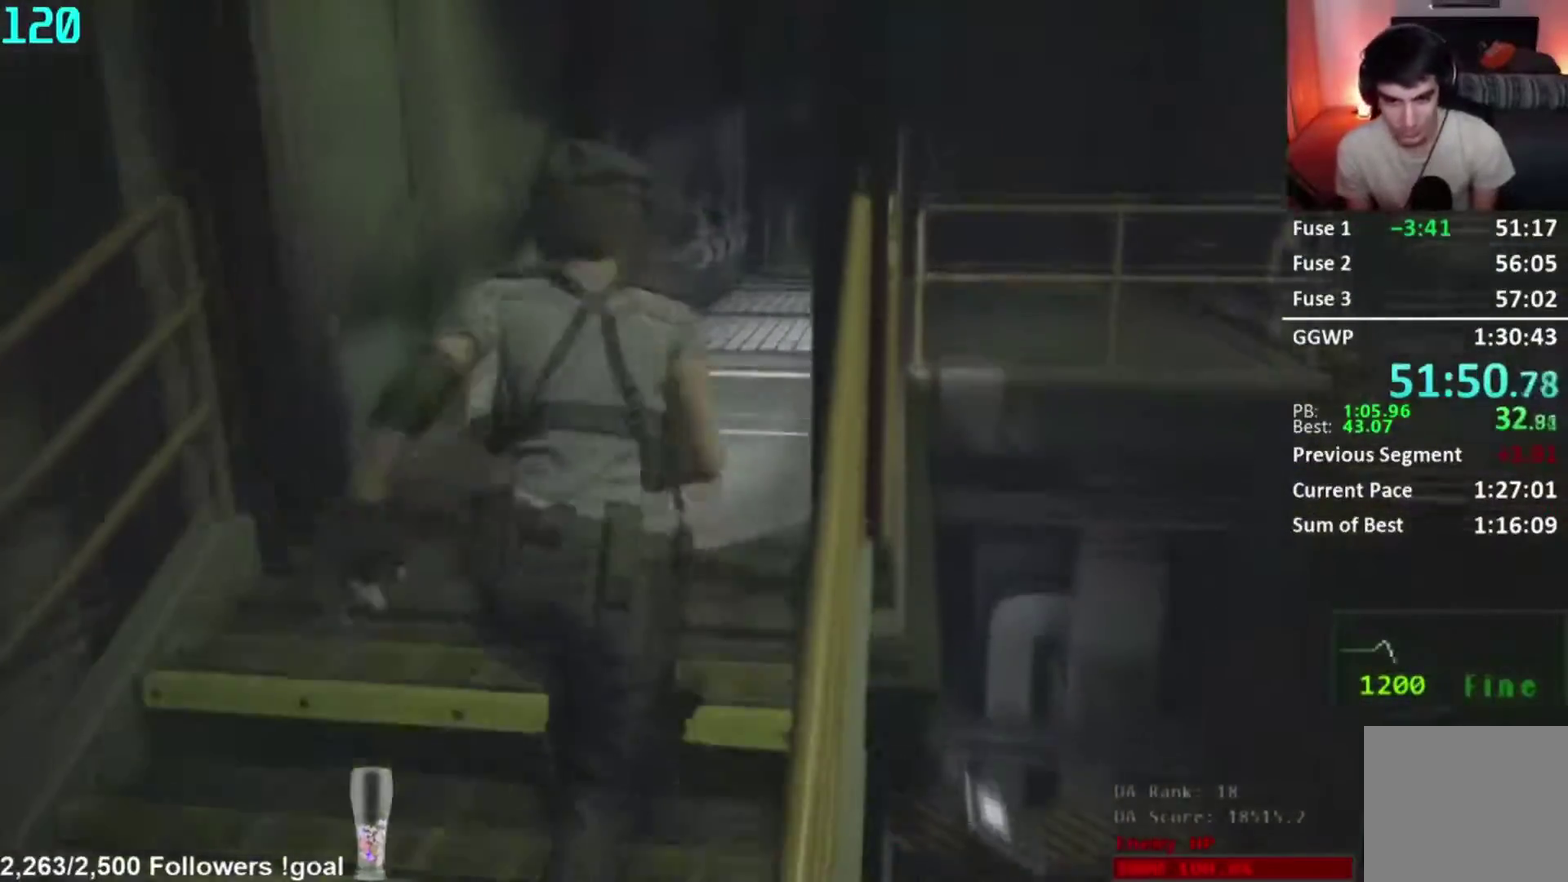
{"buttons": [], "right_stick": "center", "events": []}
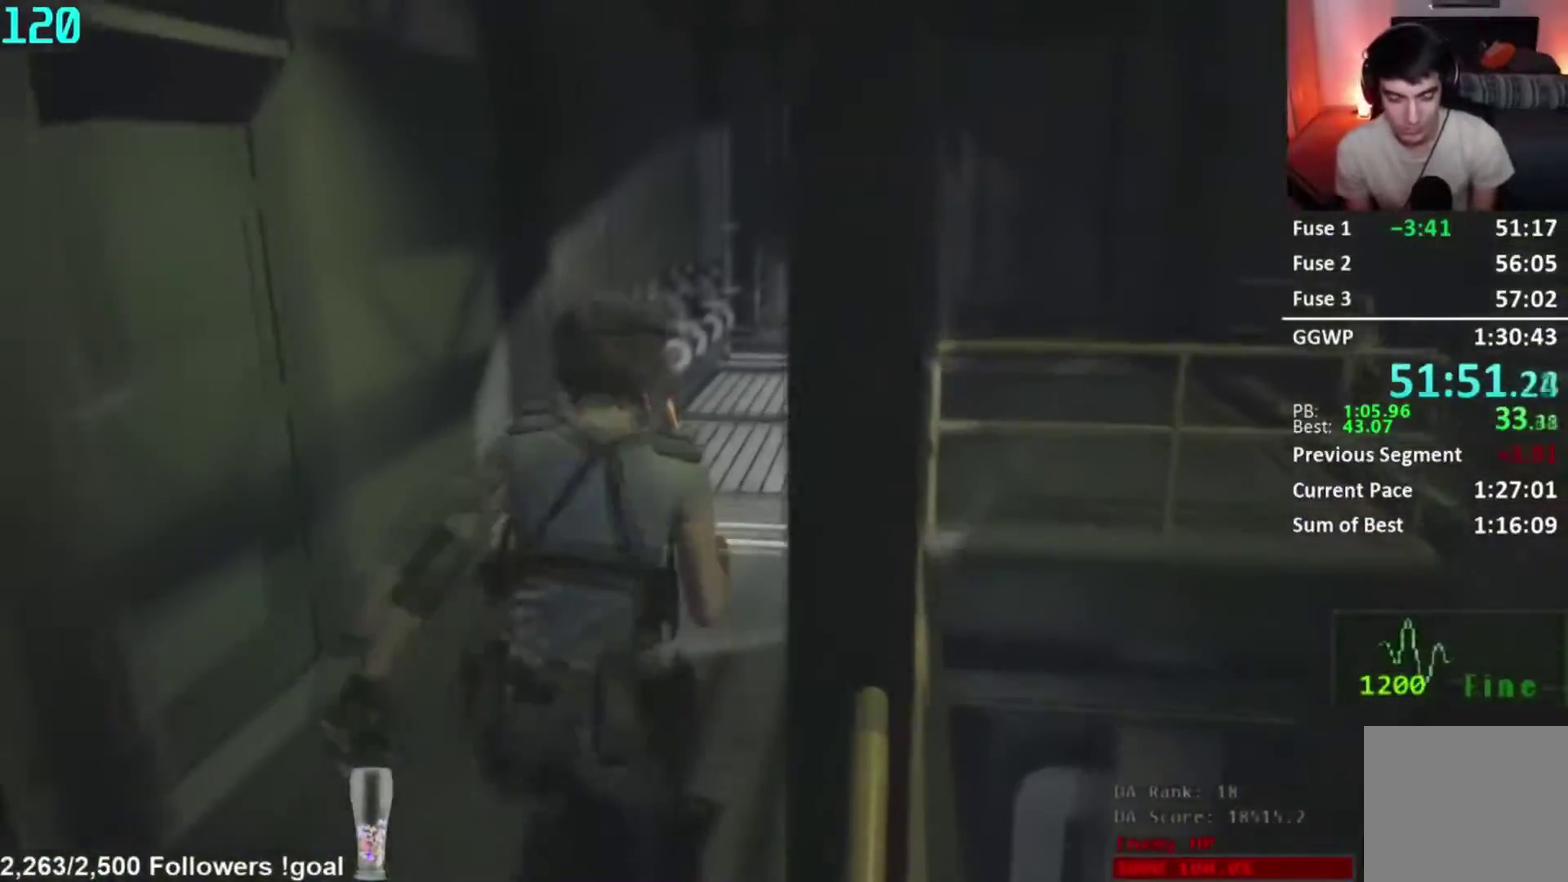
{"buttons": [], "right_stick": "right", "events": [[334, "right_stick", "down-right"], [417, "right_stick", "right"]]}
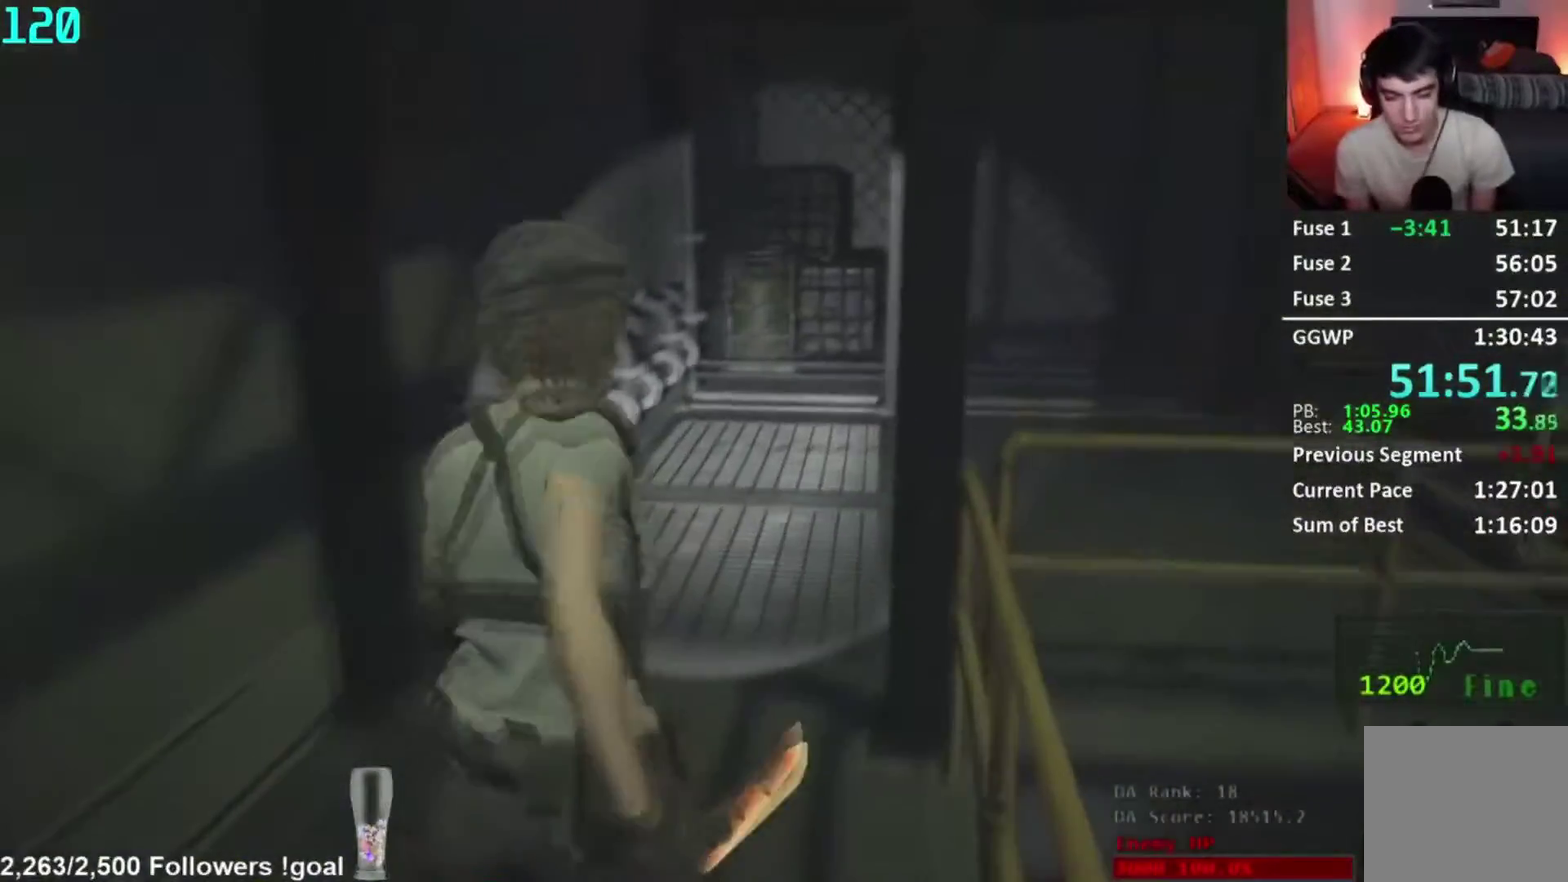
{"buttons": [], "right_stick": "right", "events": []}
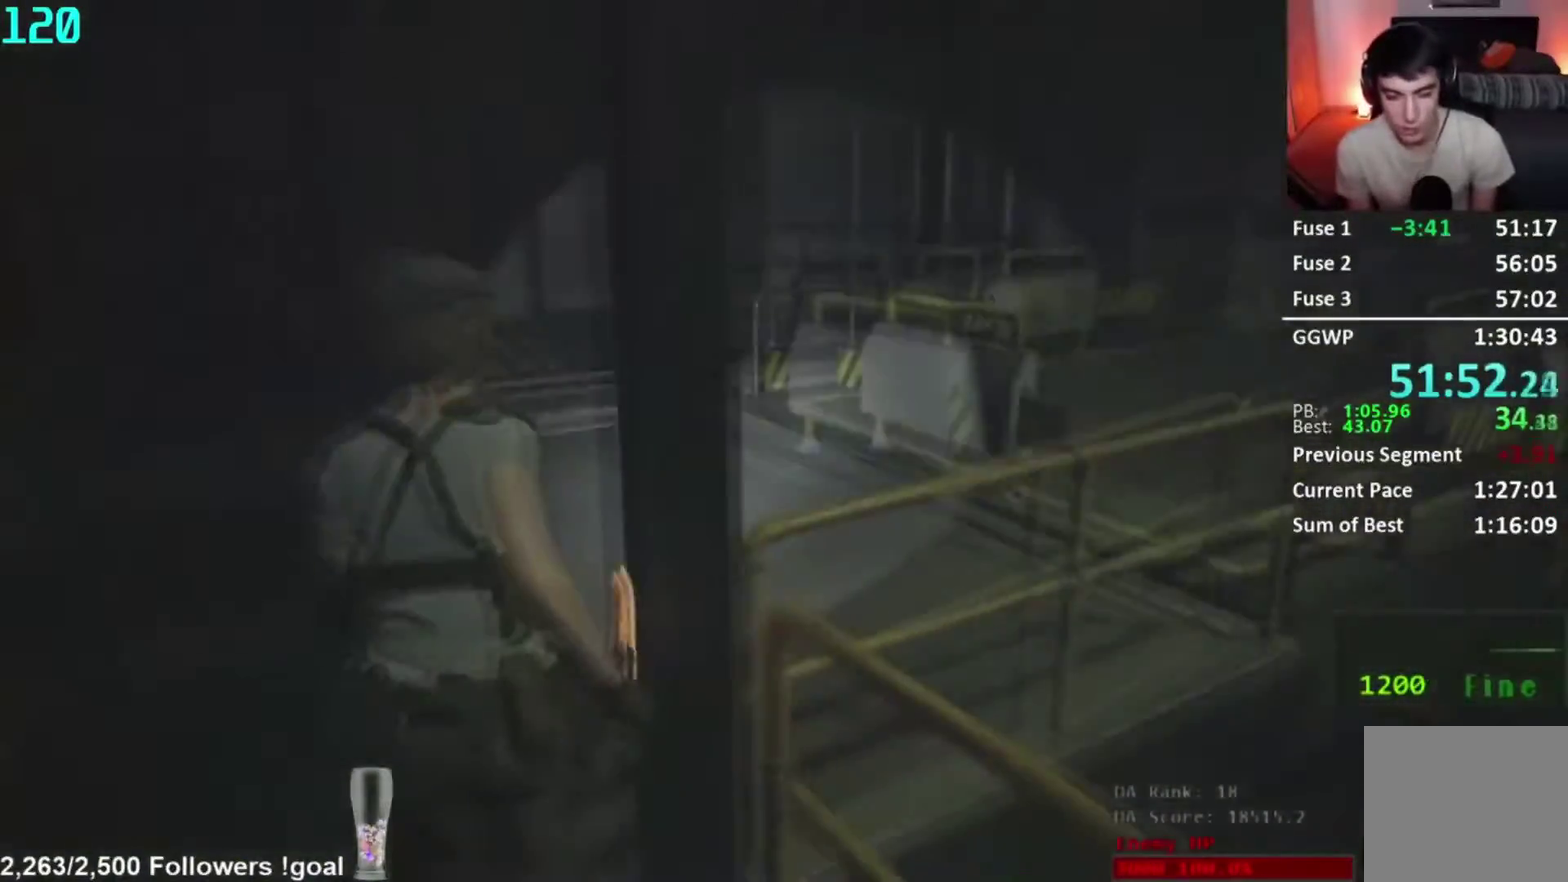
{"buttons": [], "right_stick": "center", "events": [[284, "right_stick", "center"]]}
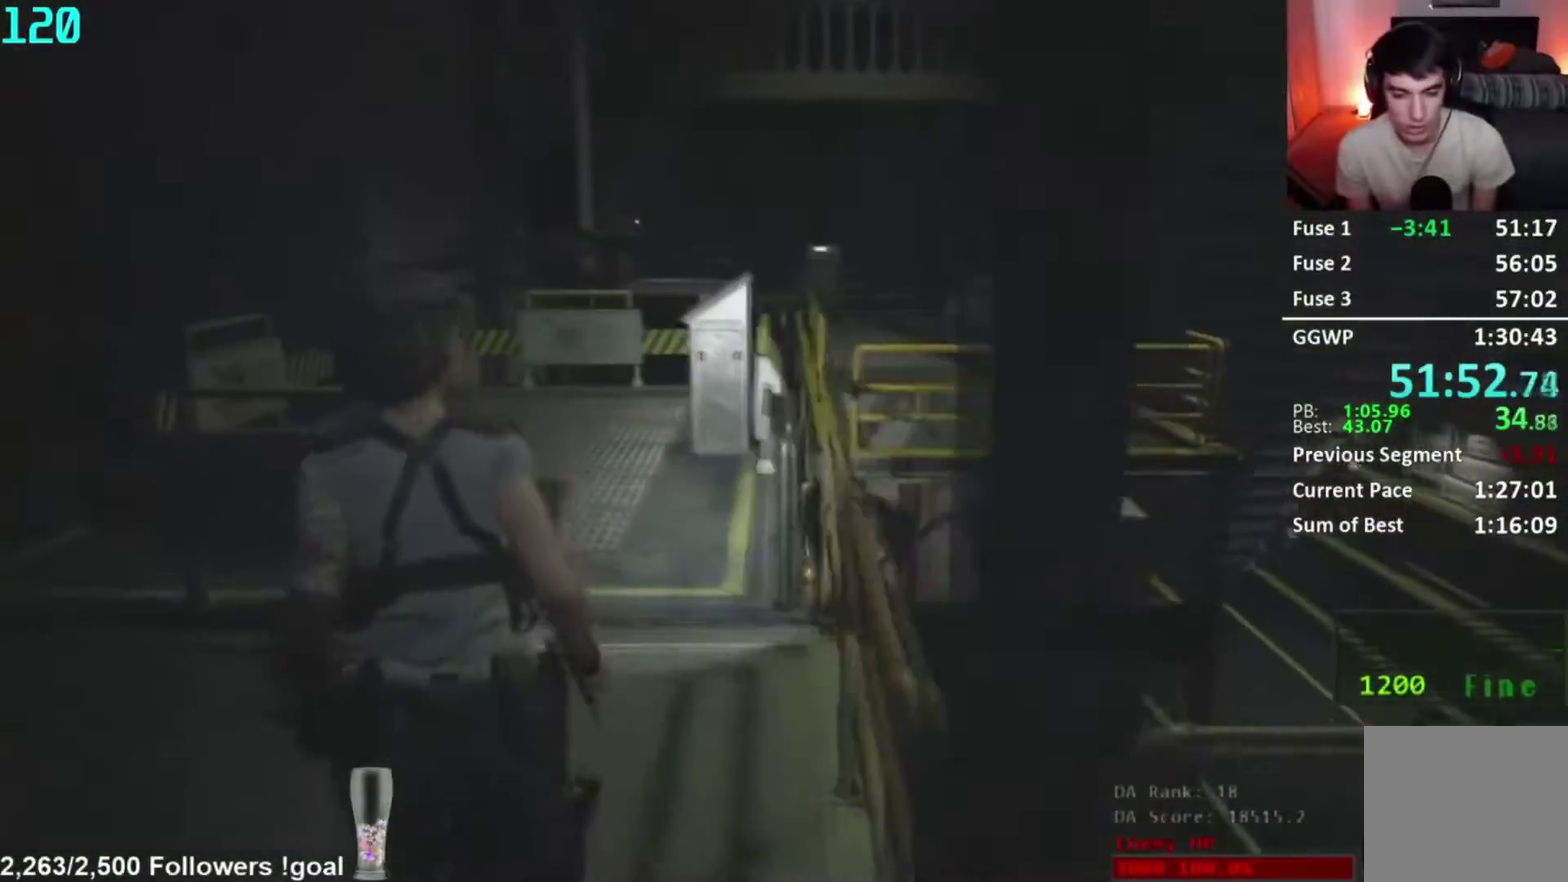
{"buttons": [], "right_stick": "center", "events": []}